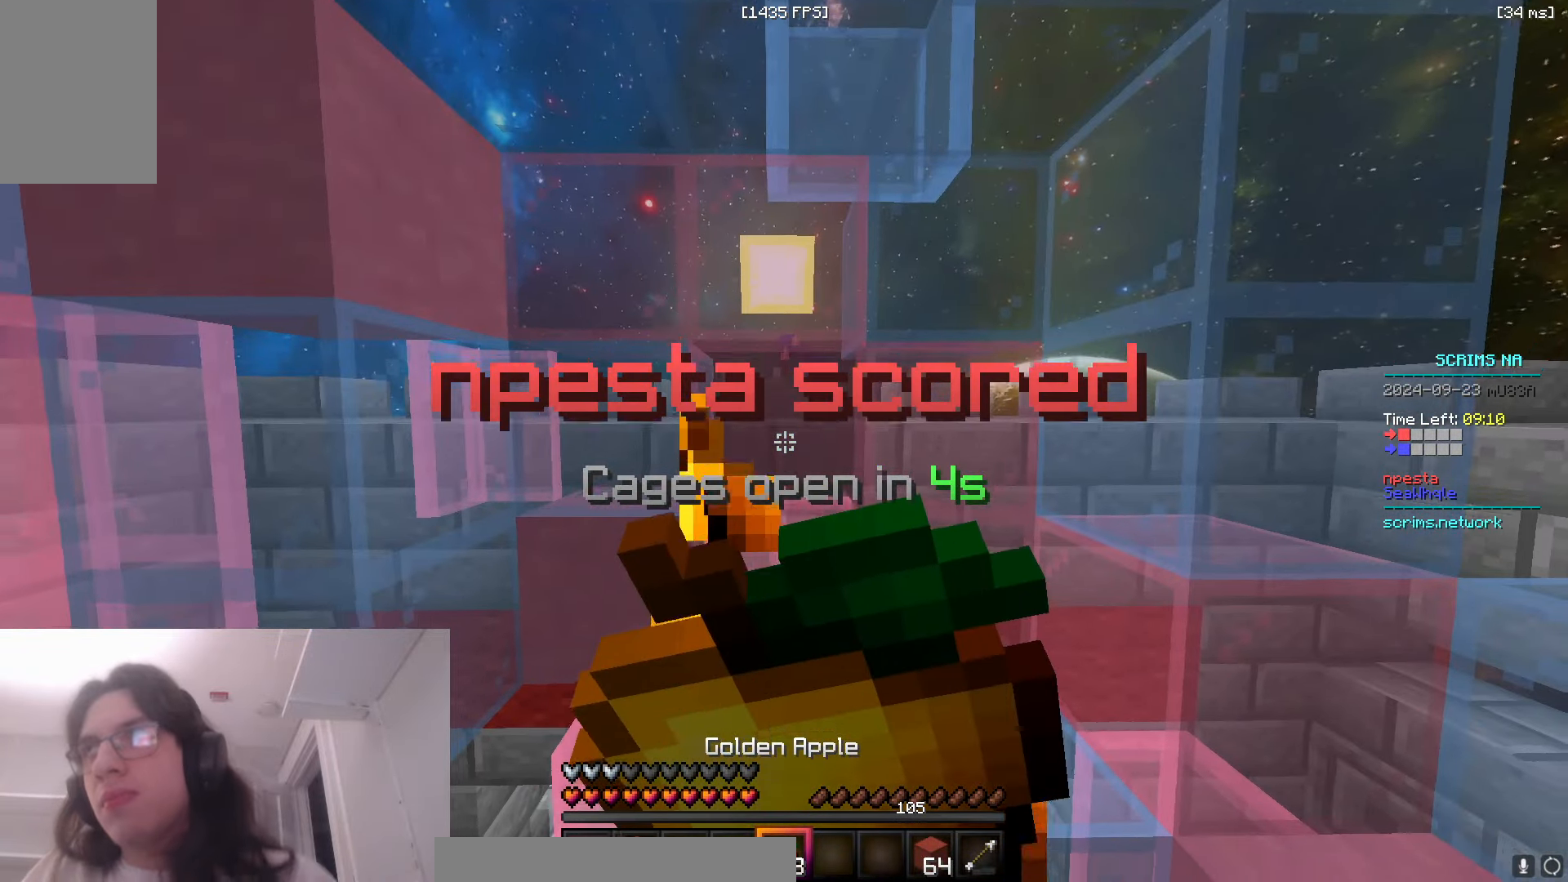
Gameplay with keyboard and mouse; each line is a JSON object with the keys and mouse buttons held at the frame after it. "events" lists presses ("down") and releases ("up") of "a", "d", "s", "space", "w", "mouse_left" and "mouse_right" between this image and that frame as [ms after this image, input, new state], when the widget could be followed in between. "mouse_left", "mouse_right" = the "left", "right" buttons of the "mouse" list. No other keys are recorded. Fast repeated clicks can show as one long hold. Mouse movement is not recorded.
{"keys": [], "mouse": ["right"], "events": []}
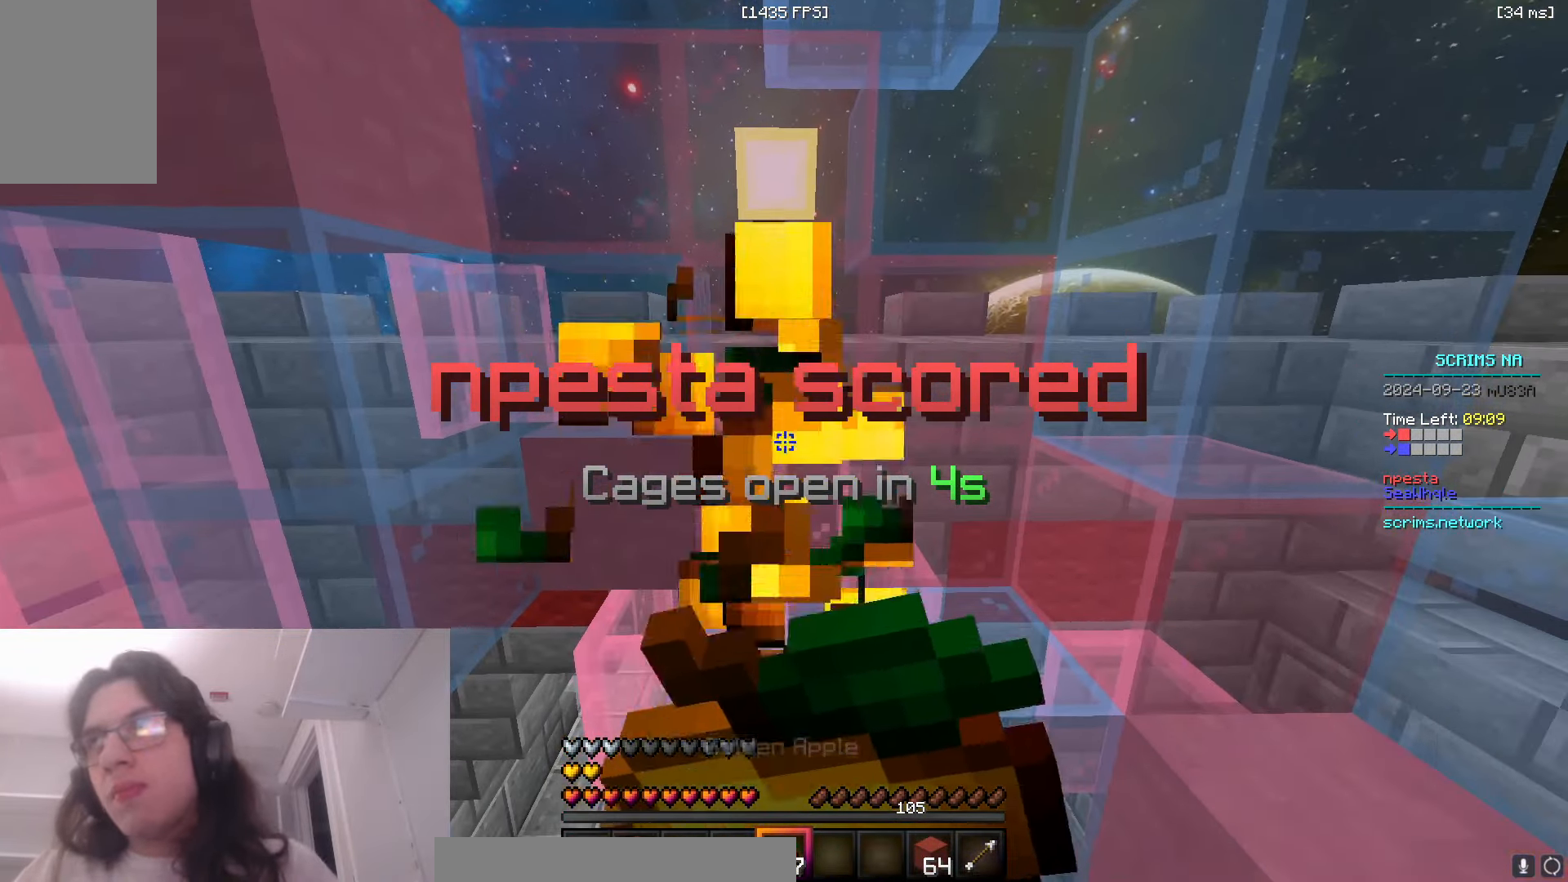
{"keys": ["s"], "mouse": [], "events": [[133, "mouse_right", "up"], [350, "s", "down"]]}
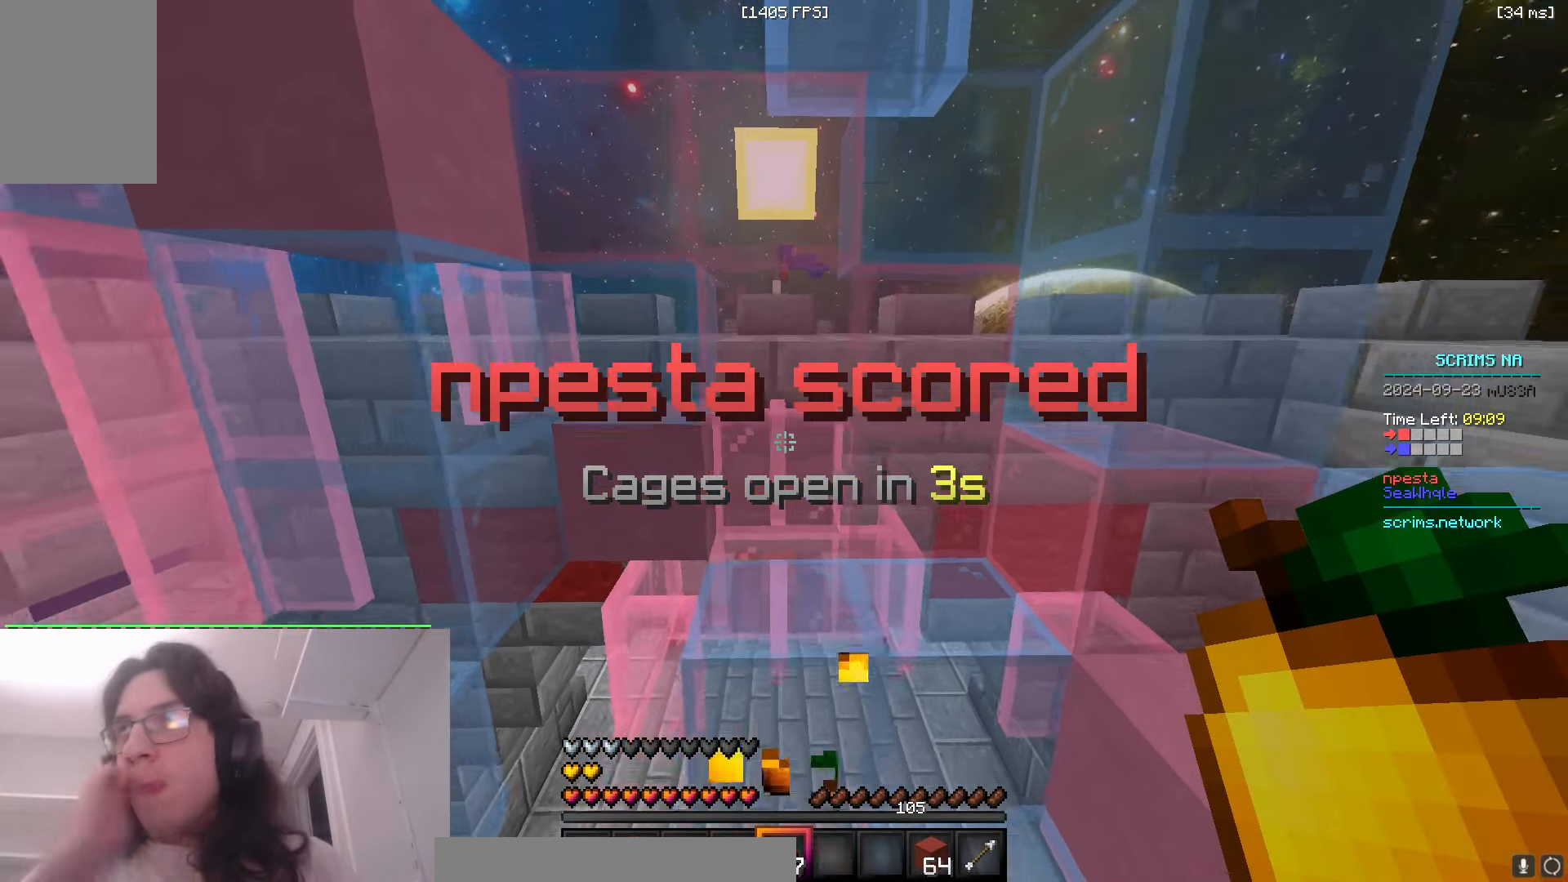
{"keys": ["s"], "mouse": [], "events": []}
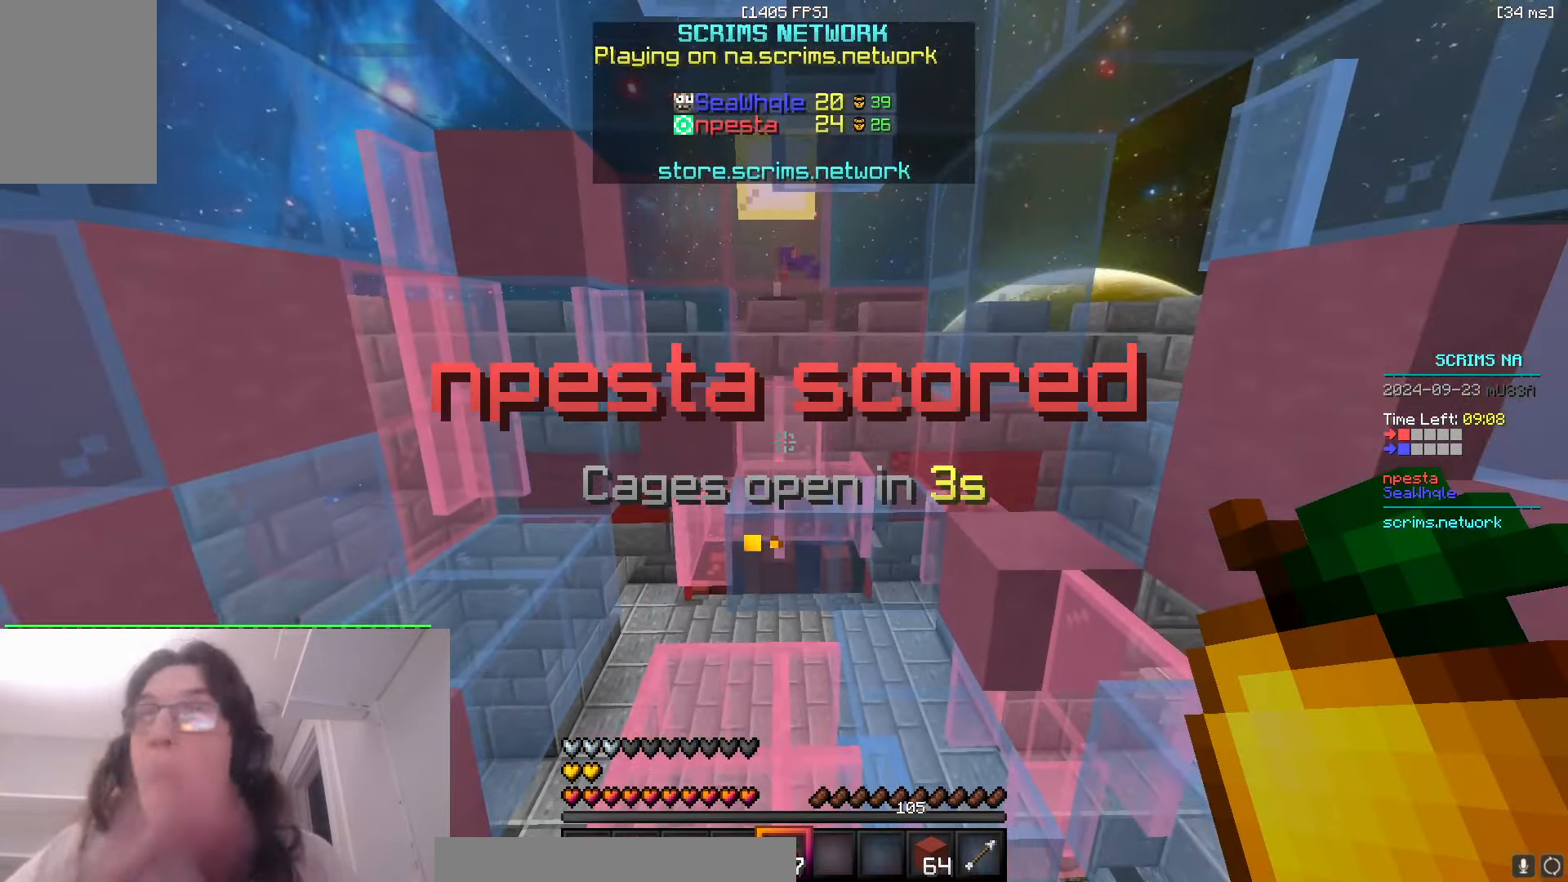
{"keys": [], "mouse": ["left"], "events": [[416, "mouse_left", "down"], [433, "s", "up"]]}
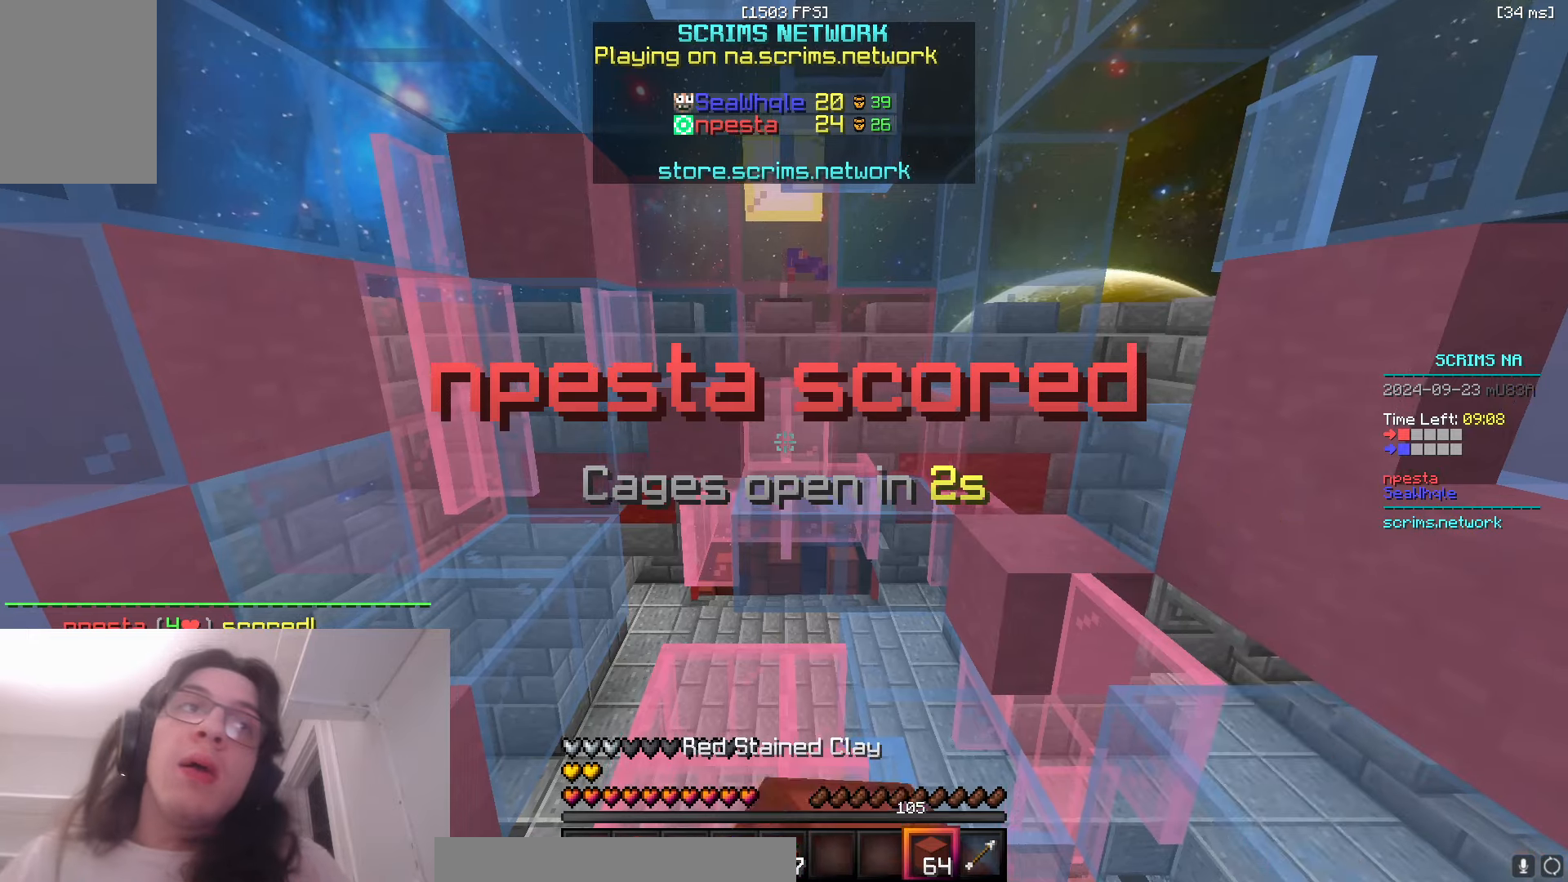
{"keys": [], "mouse": ["left"], "events": []}
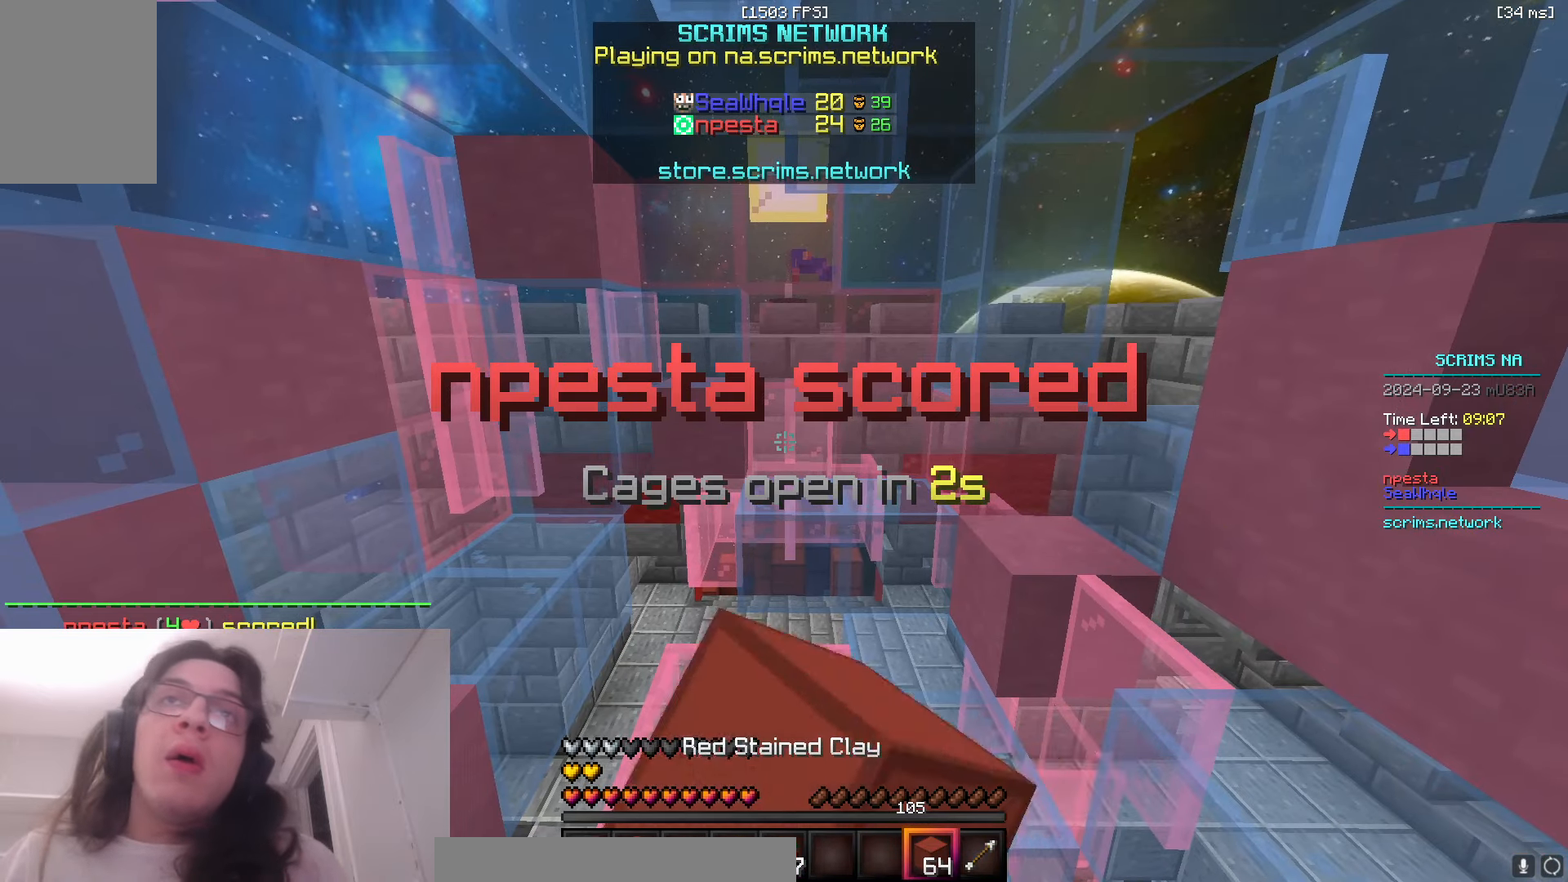
{"keys": ["w"], "mouse": [], "events": [[100, "mouse_left", "up"], [416, "w", "down"]]}
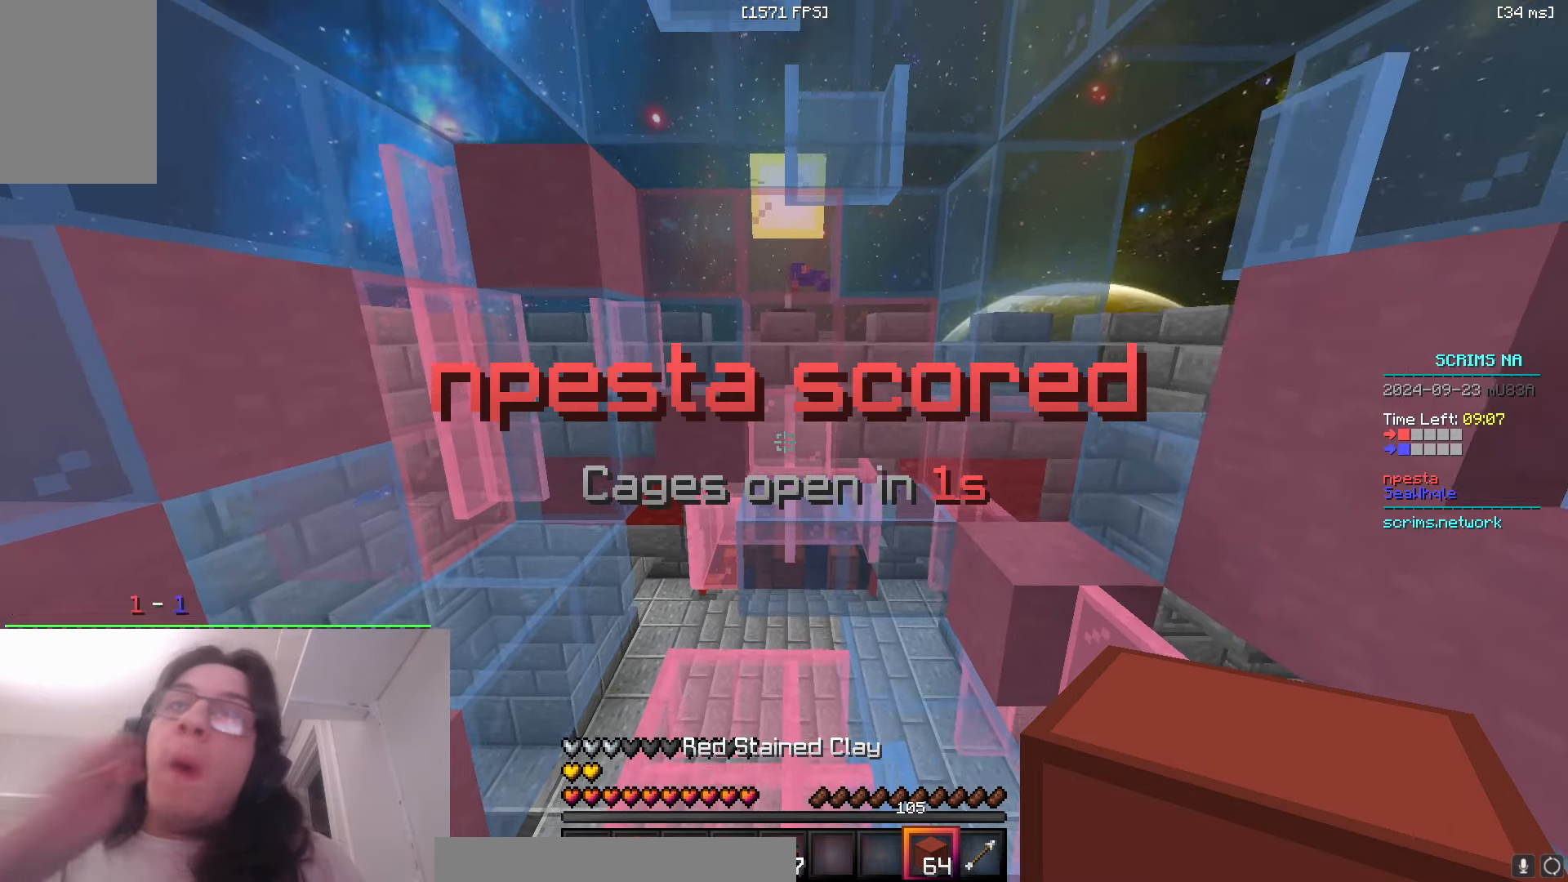
{"keys": ["a", "w"], "mouse": [], "events": [[166, "space", "down"], [333, "a", "down"], [466, "space", "up"]]}
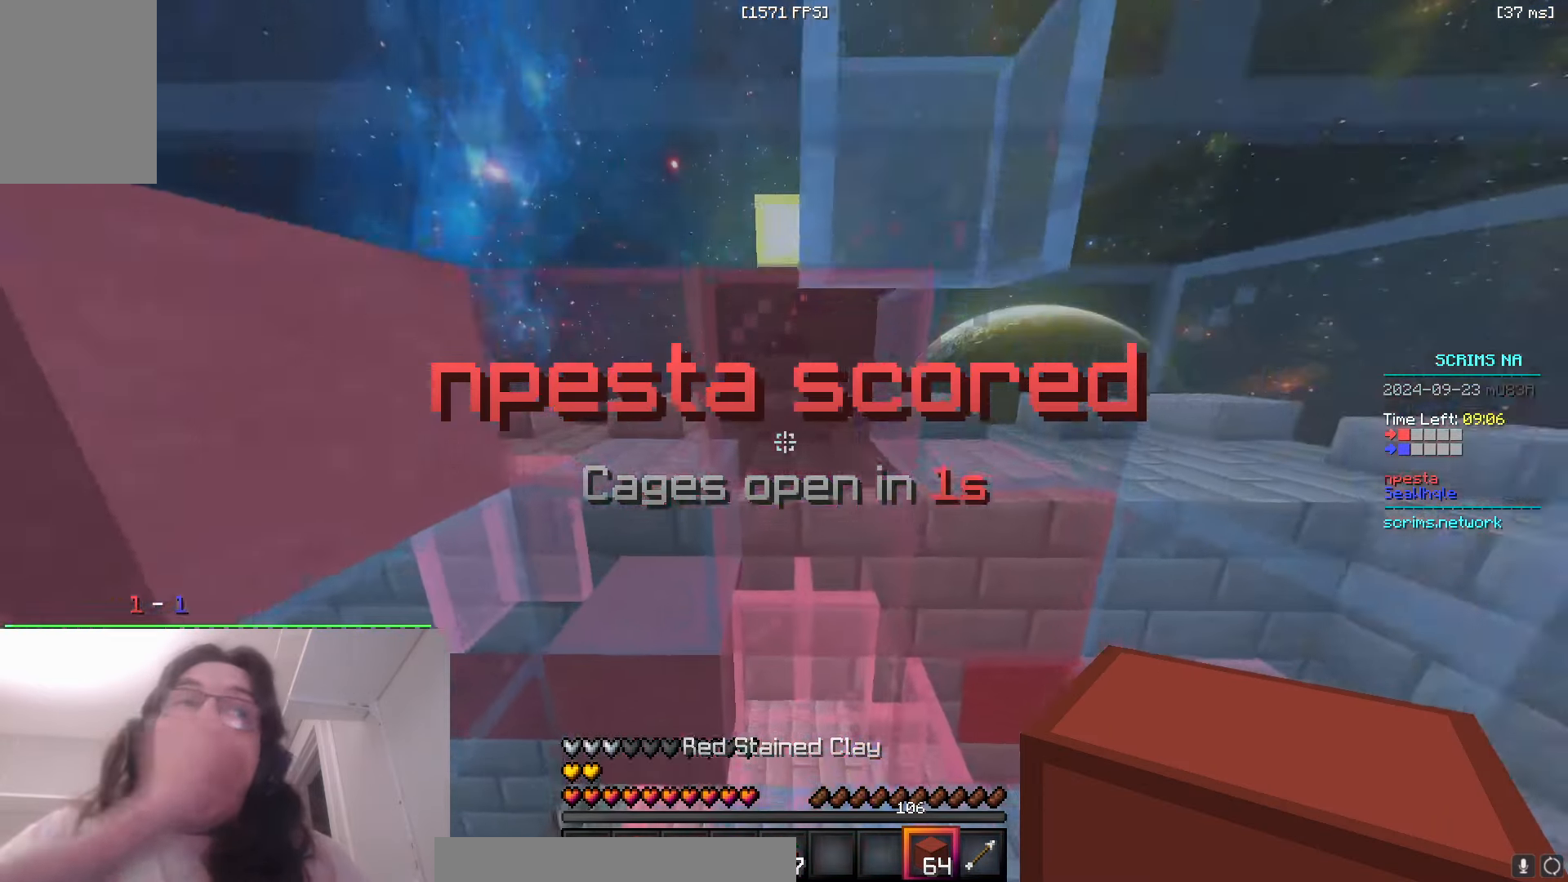
{"keys": ["space", "w"], "mouse": [], "events": [[250, "a", "up"], [466, "space", "down"]]}
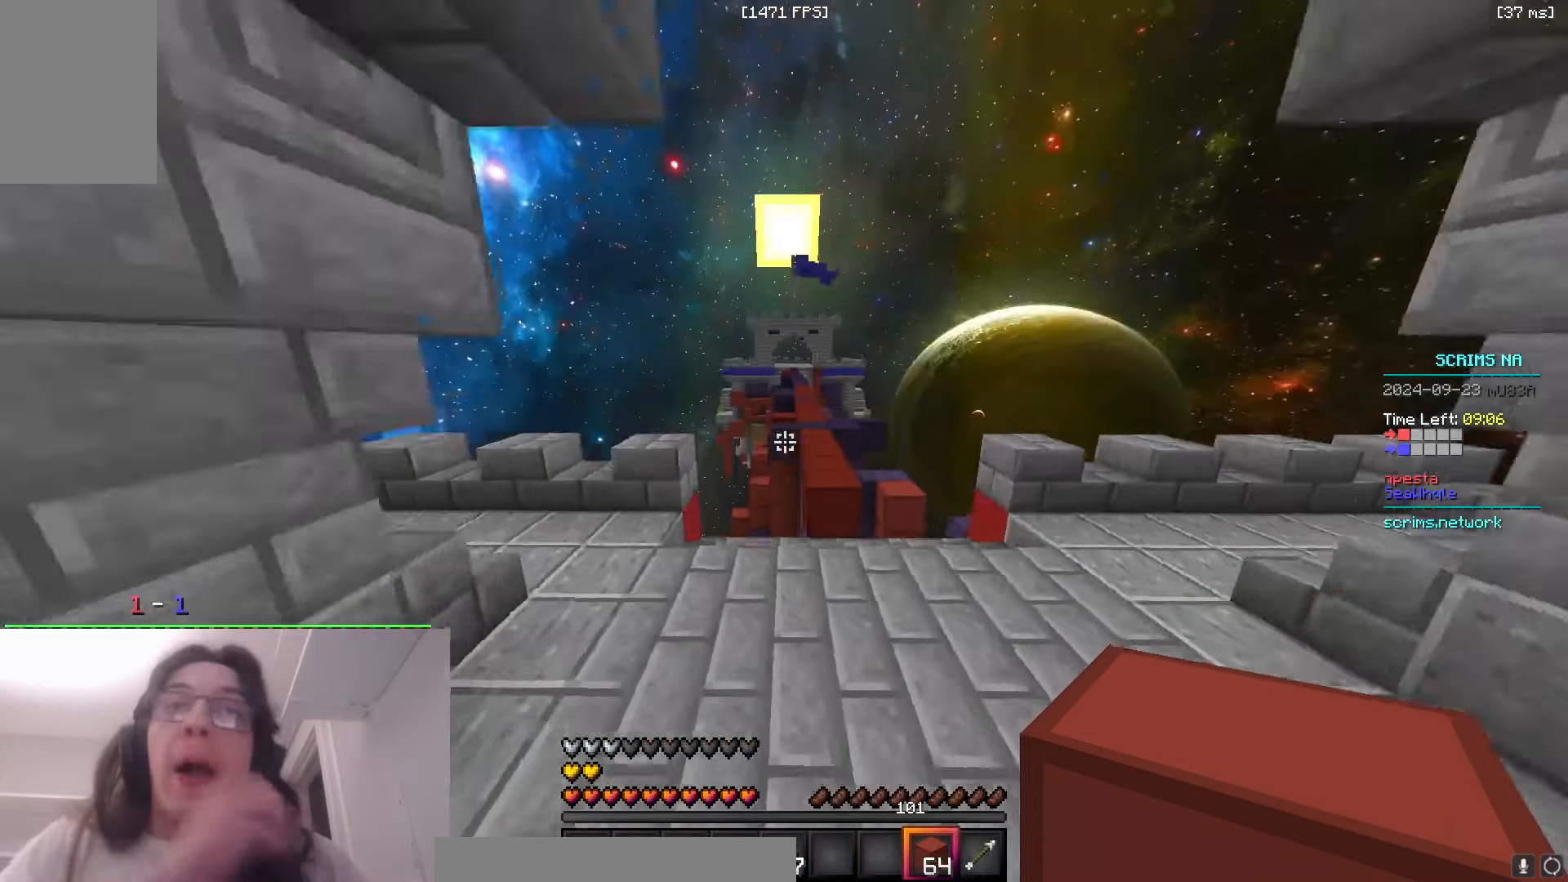
{"keys": ["space", "w"], "mouse": [], "events": []}
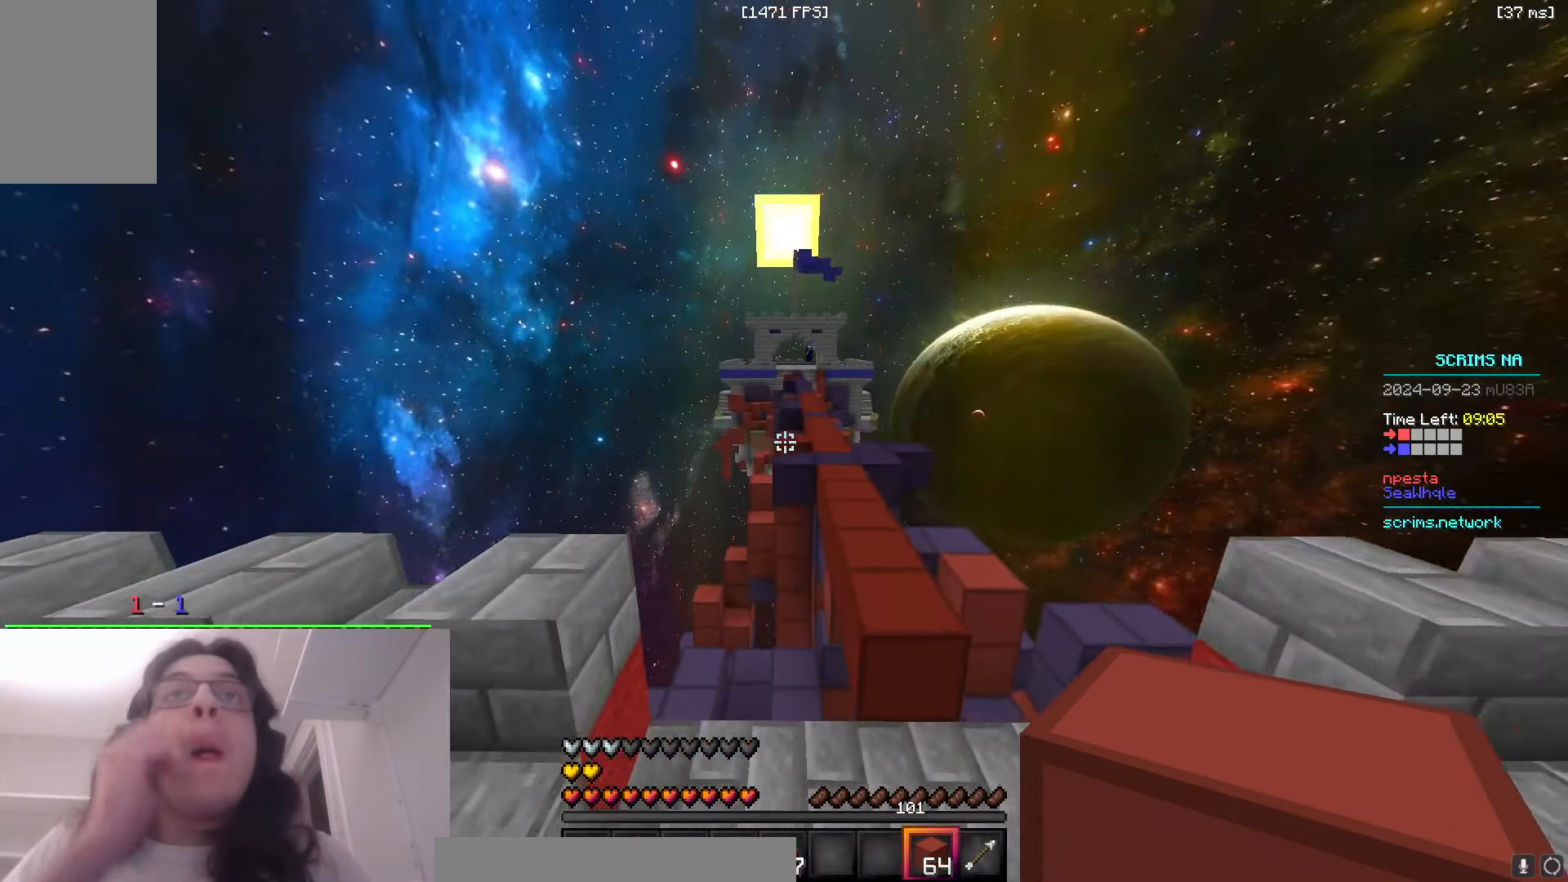
{"keys": ["space", "w"], "mouse": [], "events": [[116, "d", "down"], [433, "d", "up"]]}
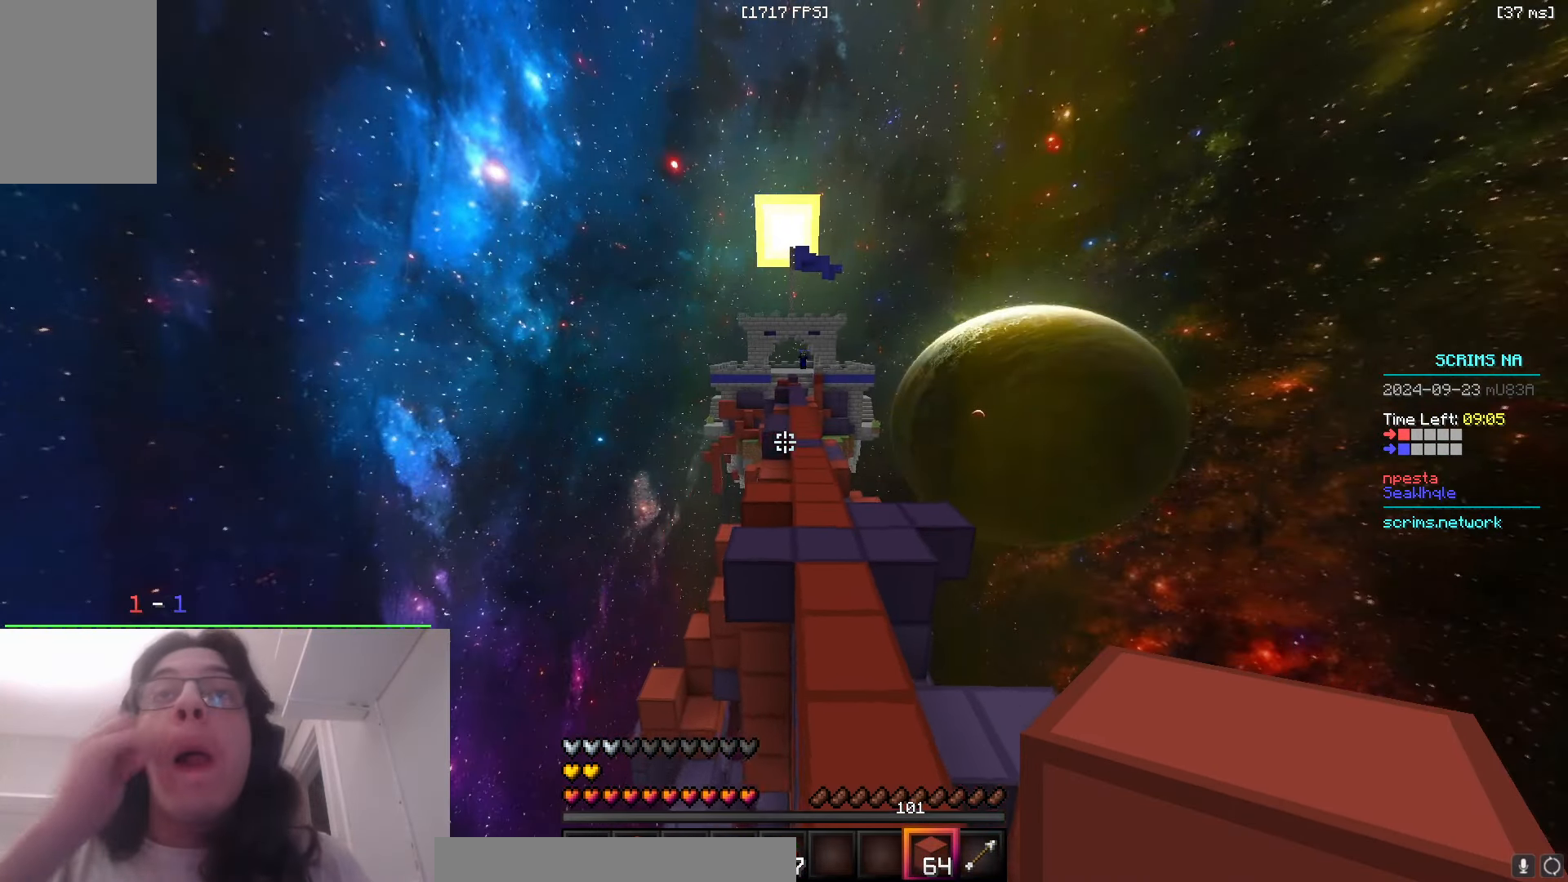
{"keys": ["space", "w"], "mouse": [], "events": []}
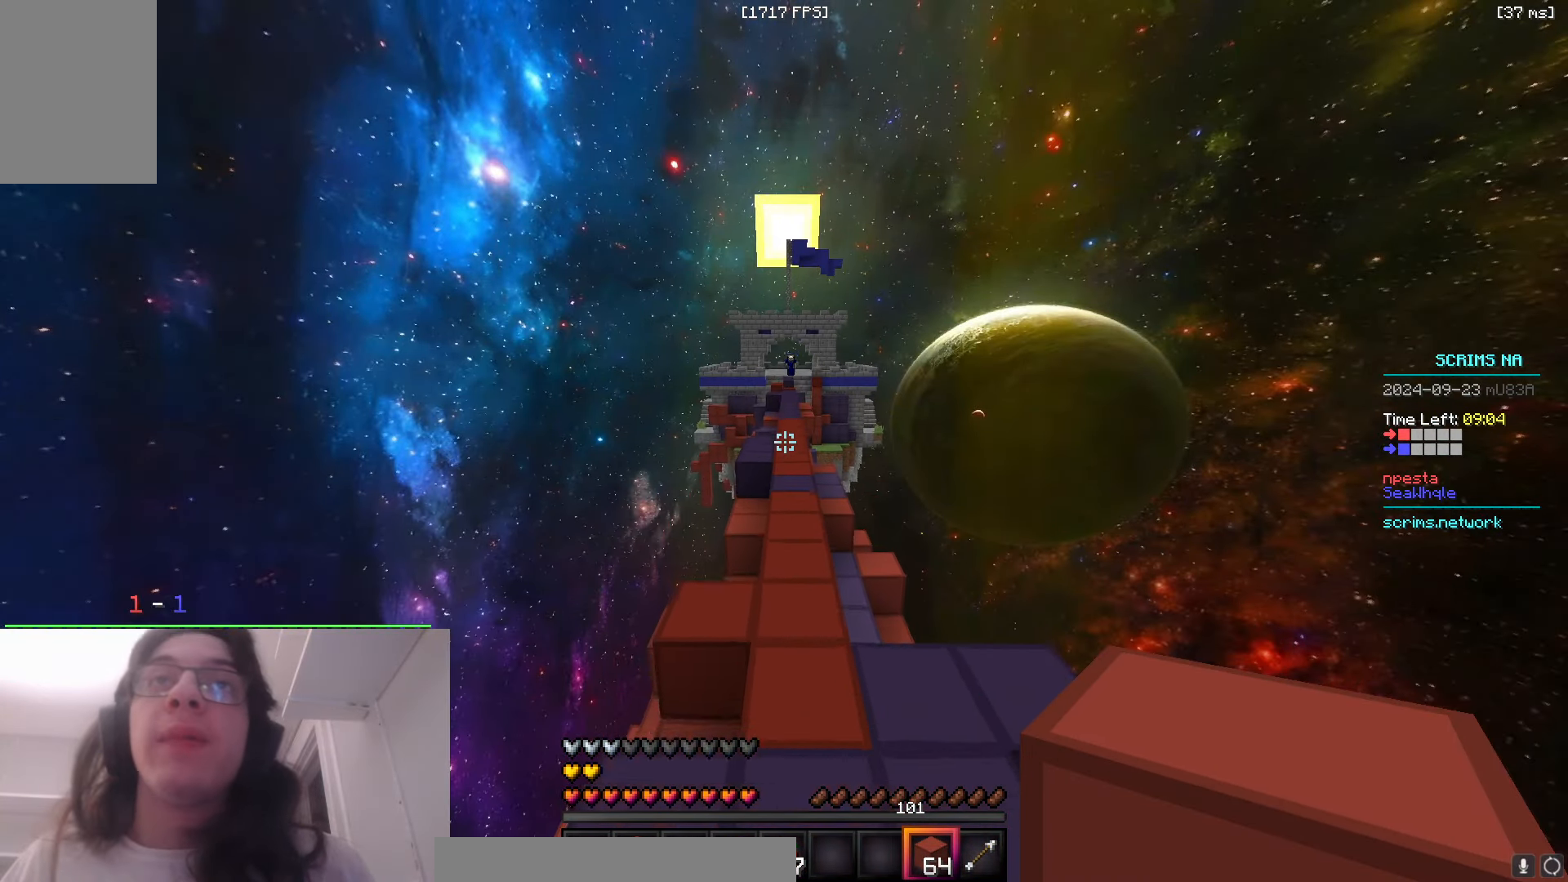
{"keys": ["space", "w"], "mouse": [], "events": []}
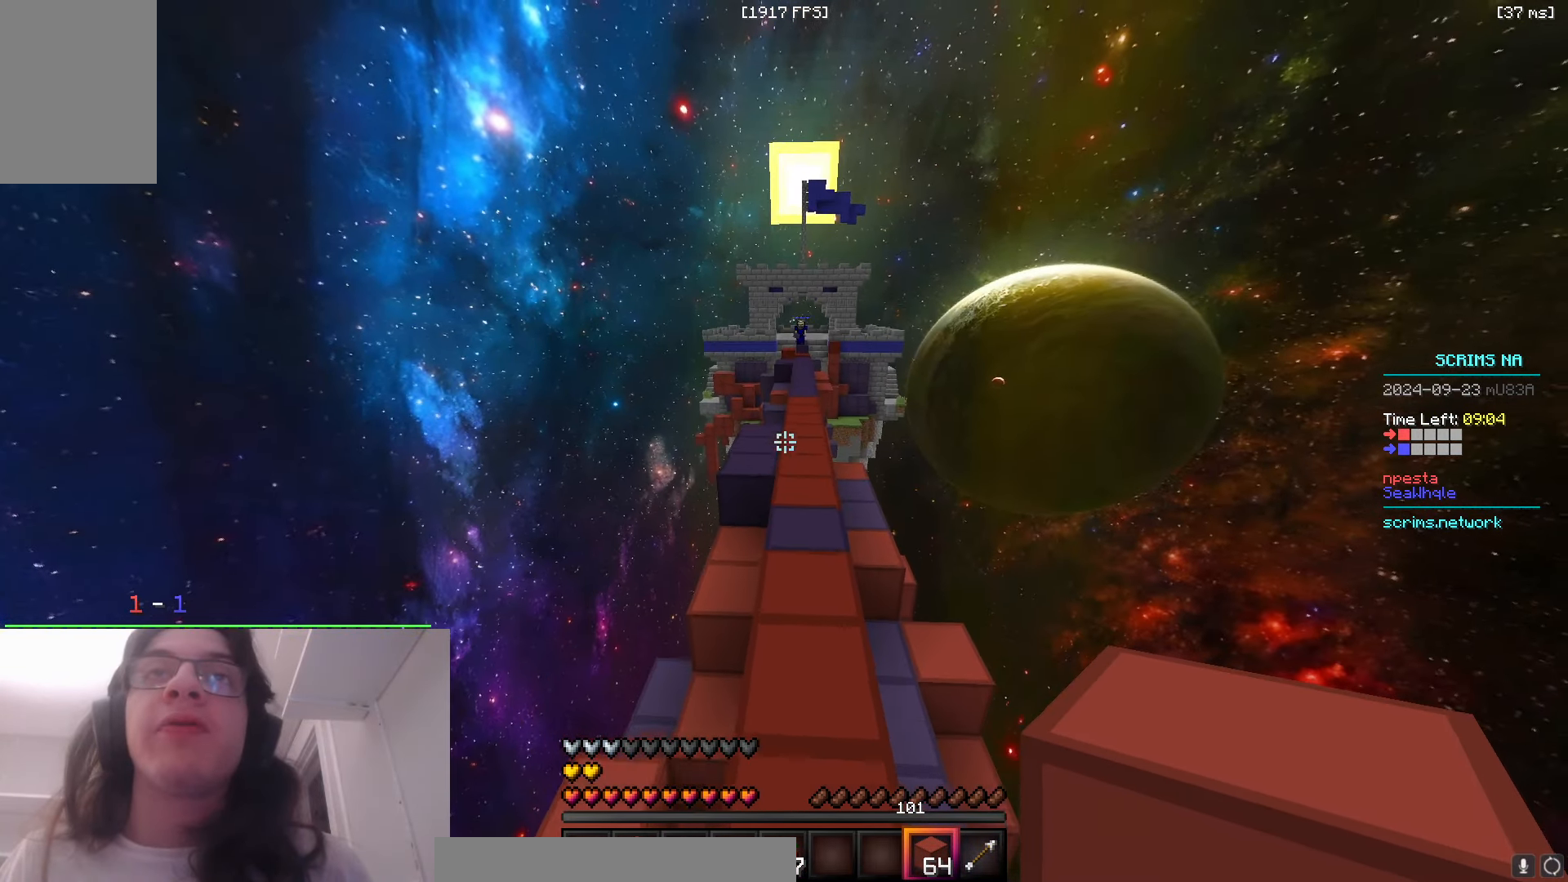
{"keys": ["d", "space", "w"], "mouse": [], "events": [[133, "d", "down"]]}
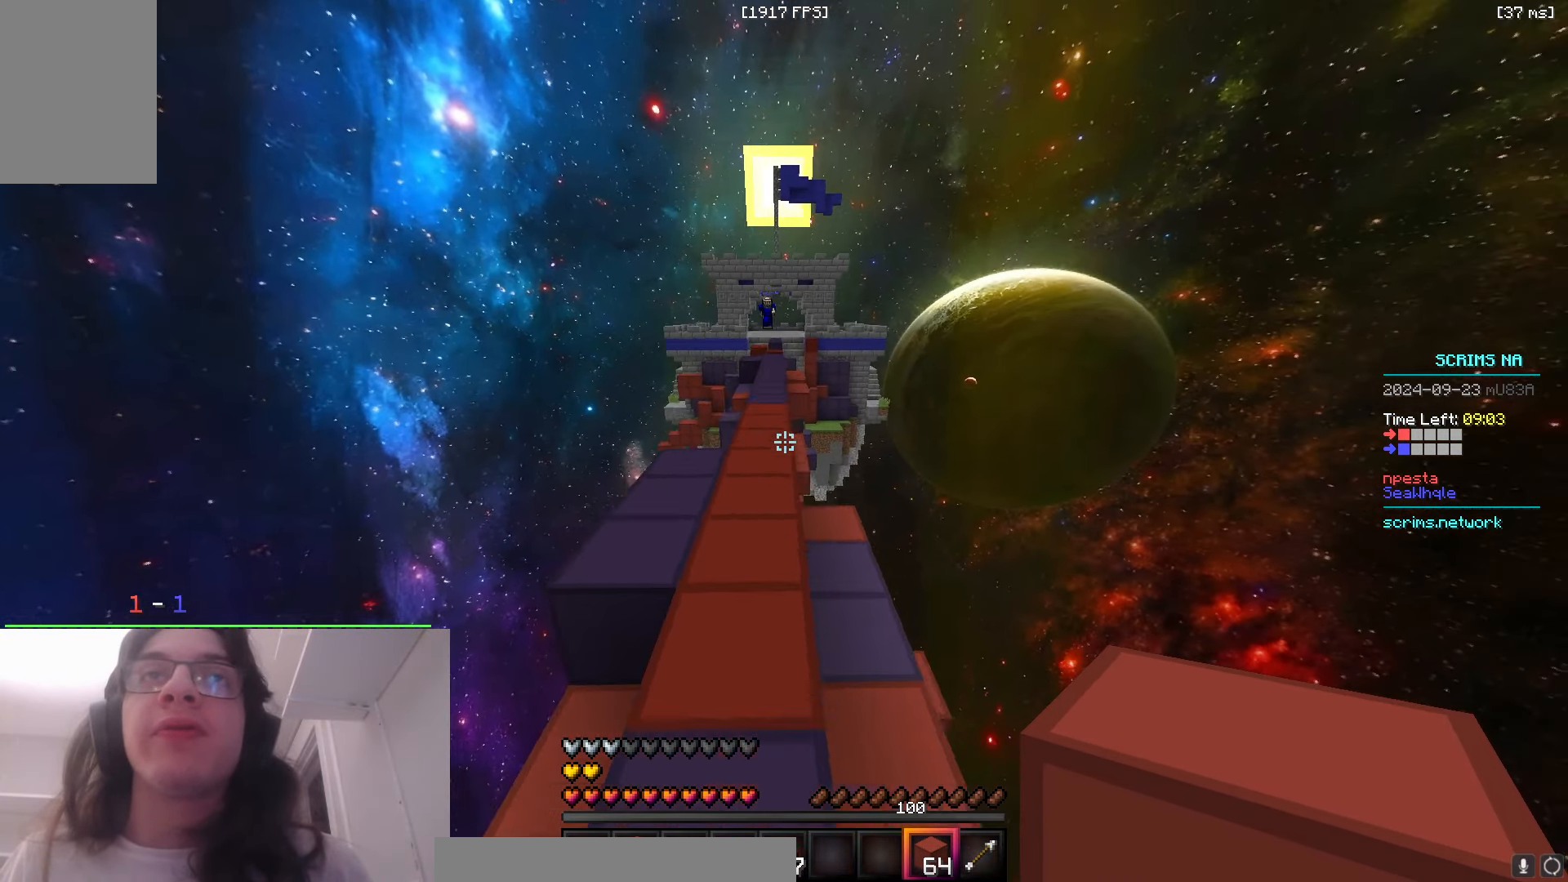
{"keys": ["a", "w"], "mouse": [], "events": [[183, "d", "up"], [283, "space", "up"], [333, "a", "down"]]}
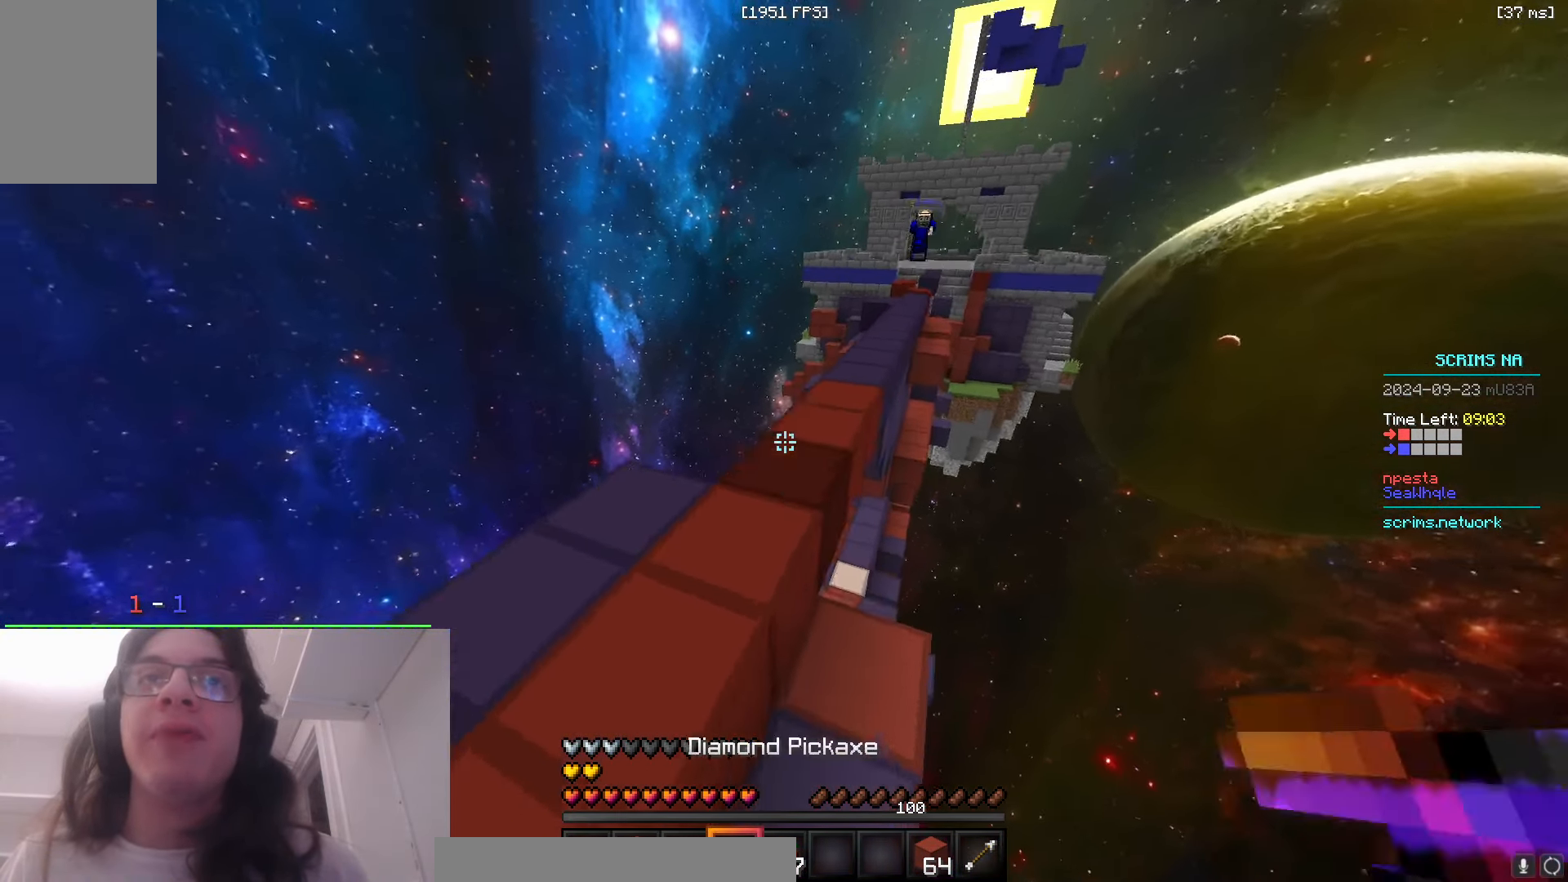
{"keys": ["s"], "mouse": ["left"], "events": [[83, "mouse_left", "down"], [183, "a", "up"], [216, "w", "up"], [266, "s", "down"]]}
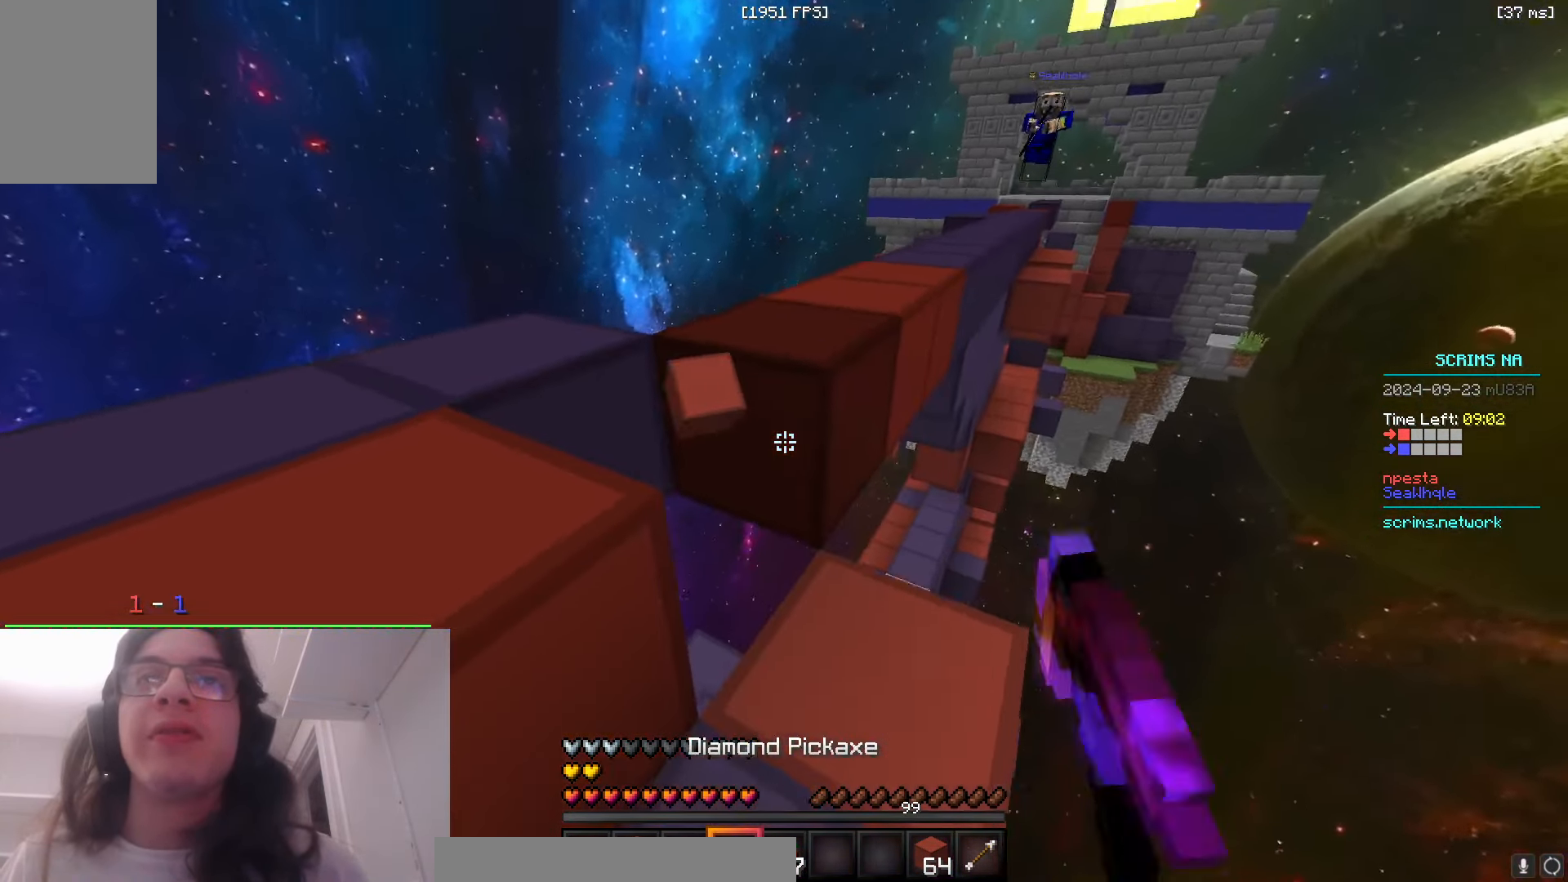
{"keys": [], "mouse": ["left"], "events": [[83, "s", "up"], [116, "w", "down"], [366, "w", "up"]]}
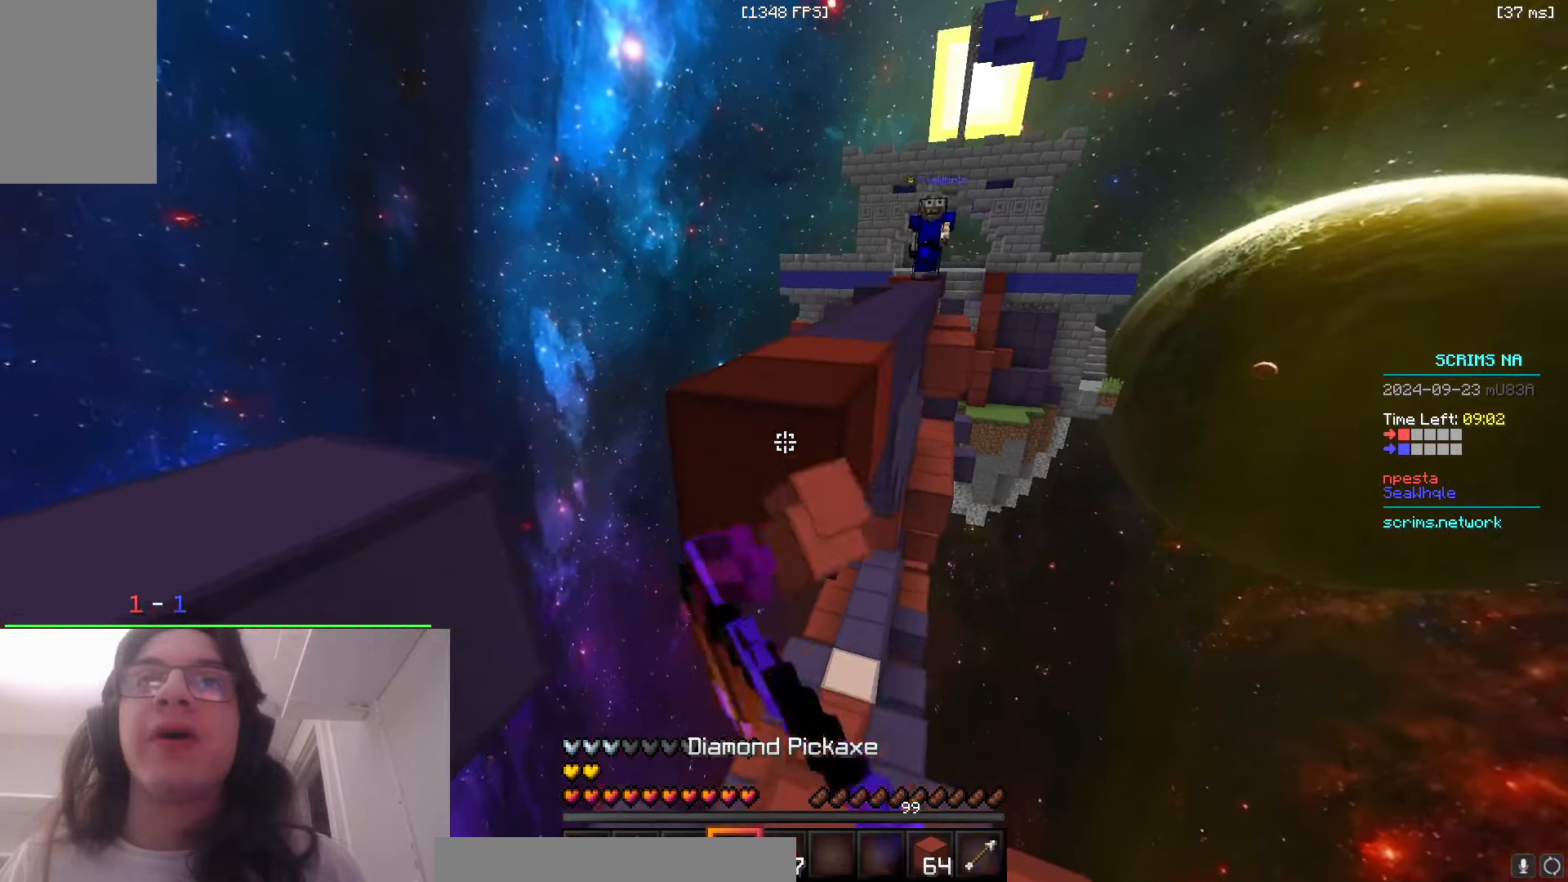
{"keys": ["d"], "mouse": ["left"], "events": [[33, "w", "down"], [183, "a", "down"], [383, "a", "up"], [400, "d", "down"], [450, "w", "up"]]}
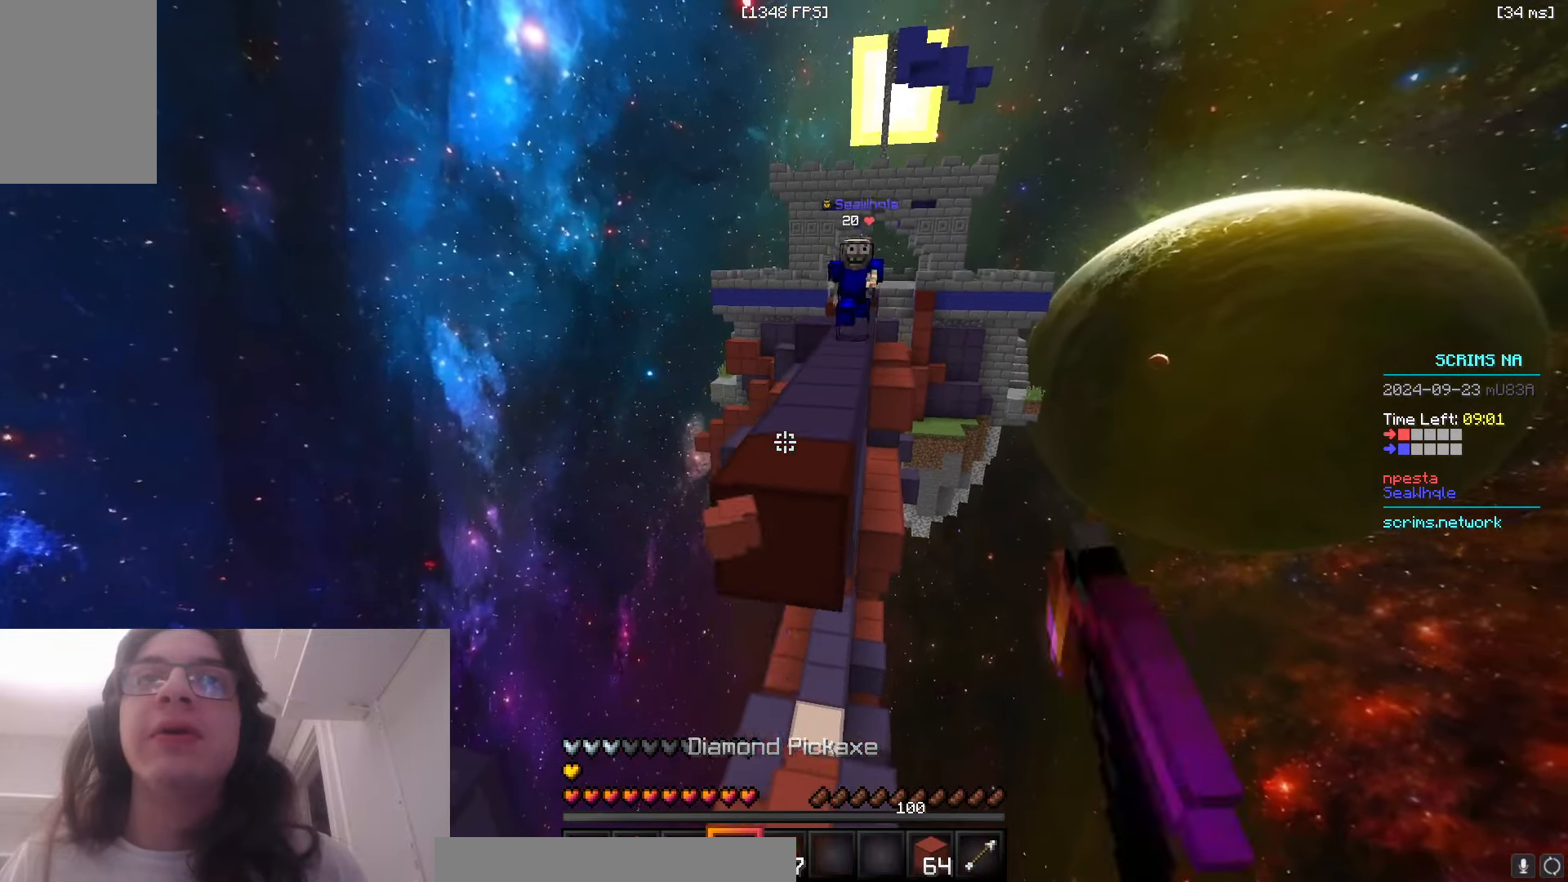
{"keys": ["w"], "mouse": ["left"], "events": [[83, "s", "down"], [200, "d", "up"], [250, "d", "down"], [383, "s", "up"], [400, "w", "down"], [433, "d", "up"]]}
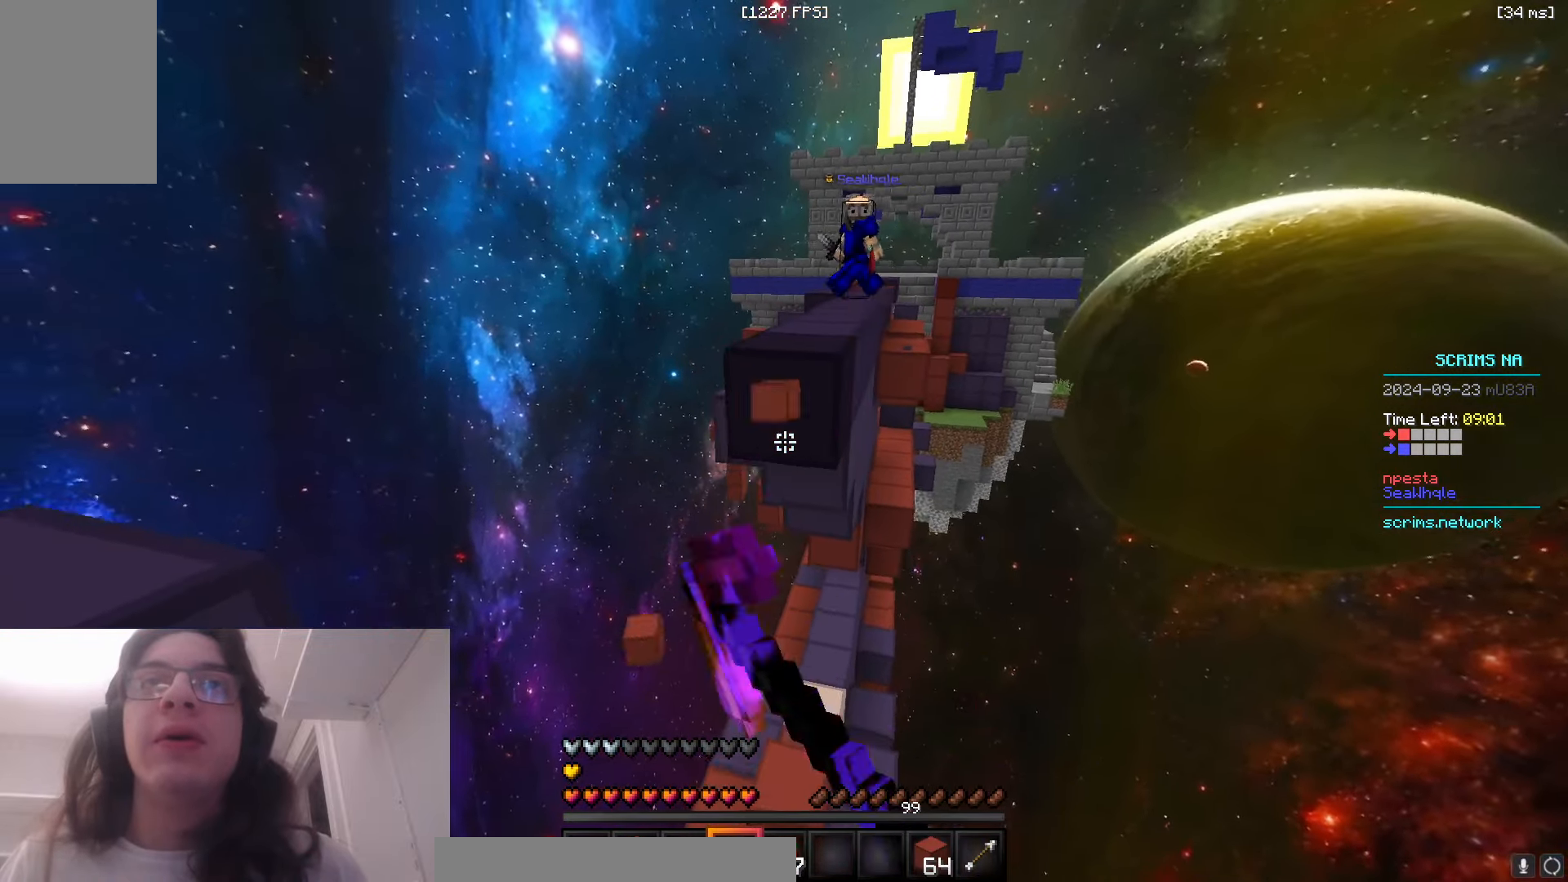
{"keys": [], "mouse": ["right"], "events": [[116, "mouse_left", "up"], [400, "mouse_right", "down"], [466, "w", "up"]]}
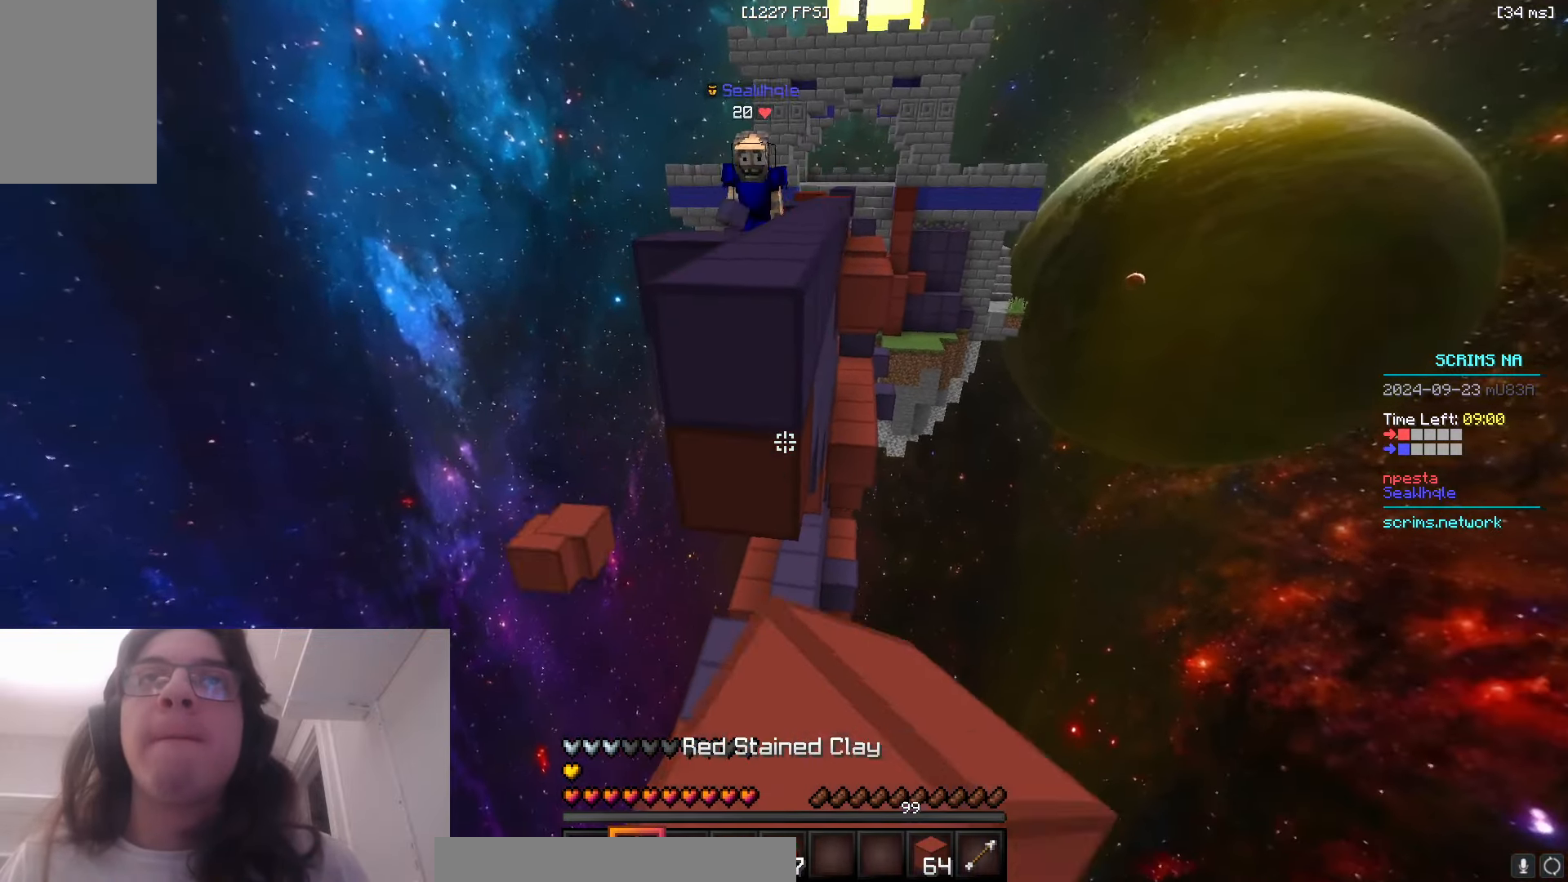
{"keys": ["s"], "mouse": ["right"], "events": [[50, "s", "down"], [66, "mouse_right", "up"], [133, "mouse_right", "down"]]}
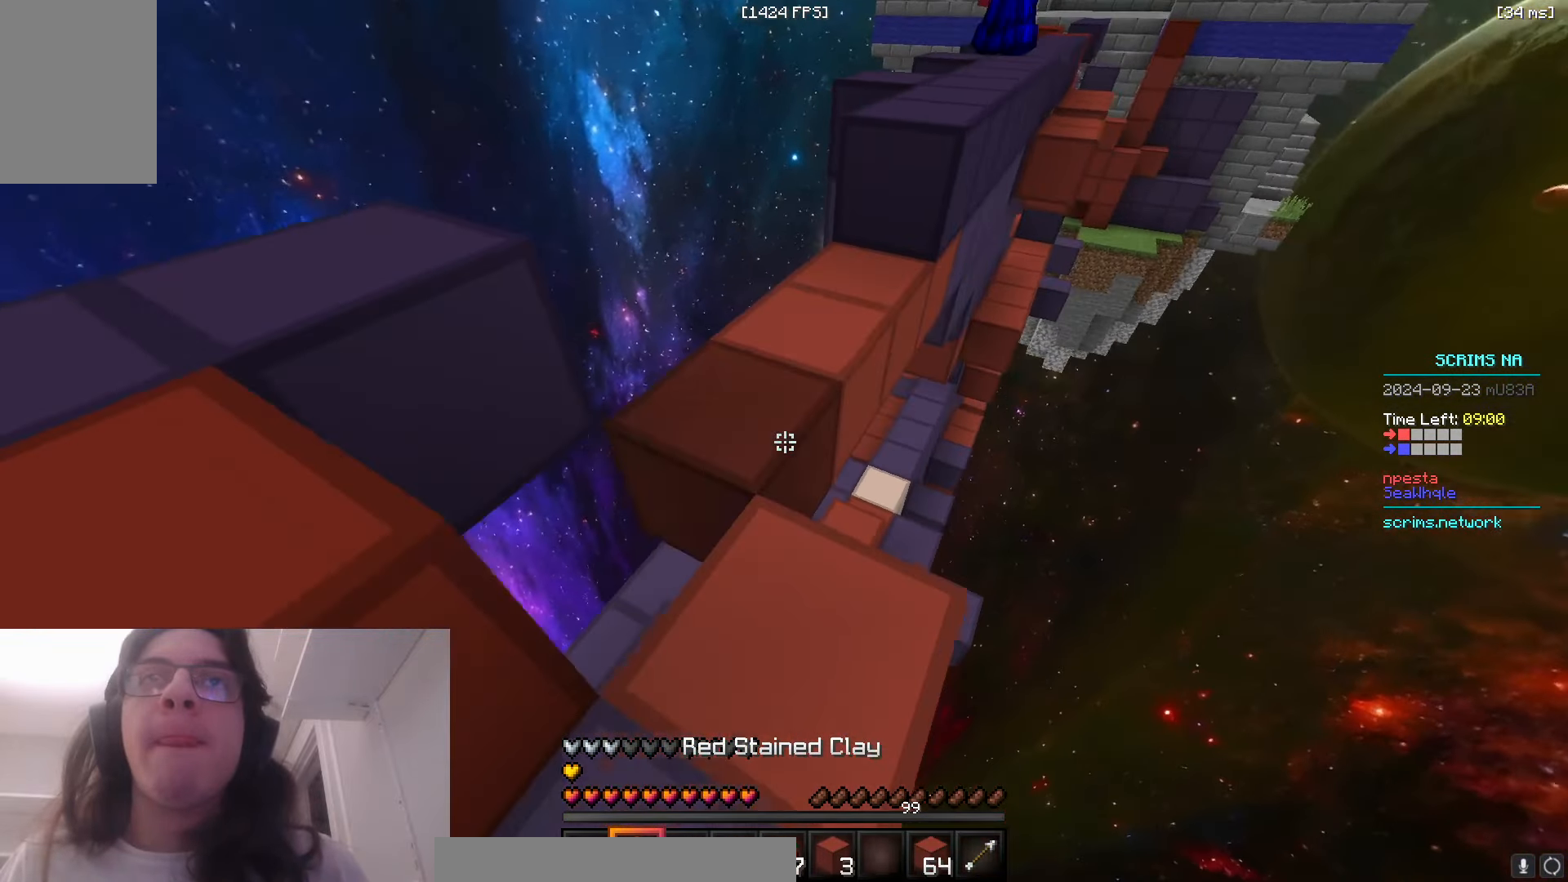
{"keys": ["a", "w"], "mouse": ["right"], "events": [[83, "s", "up"], [150, "mouse_right", "up"], [216, "w", "down"], [300, "mouse_right", "down"], [483, "a", "down"]]}
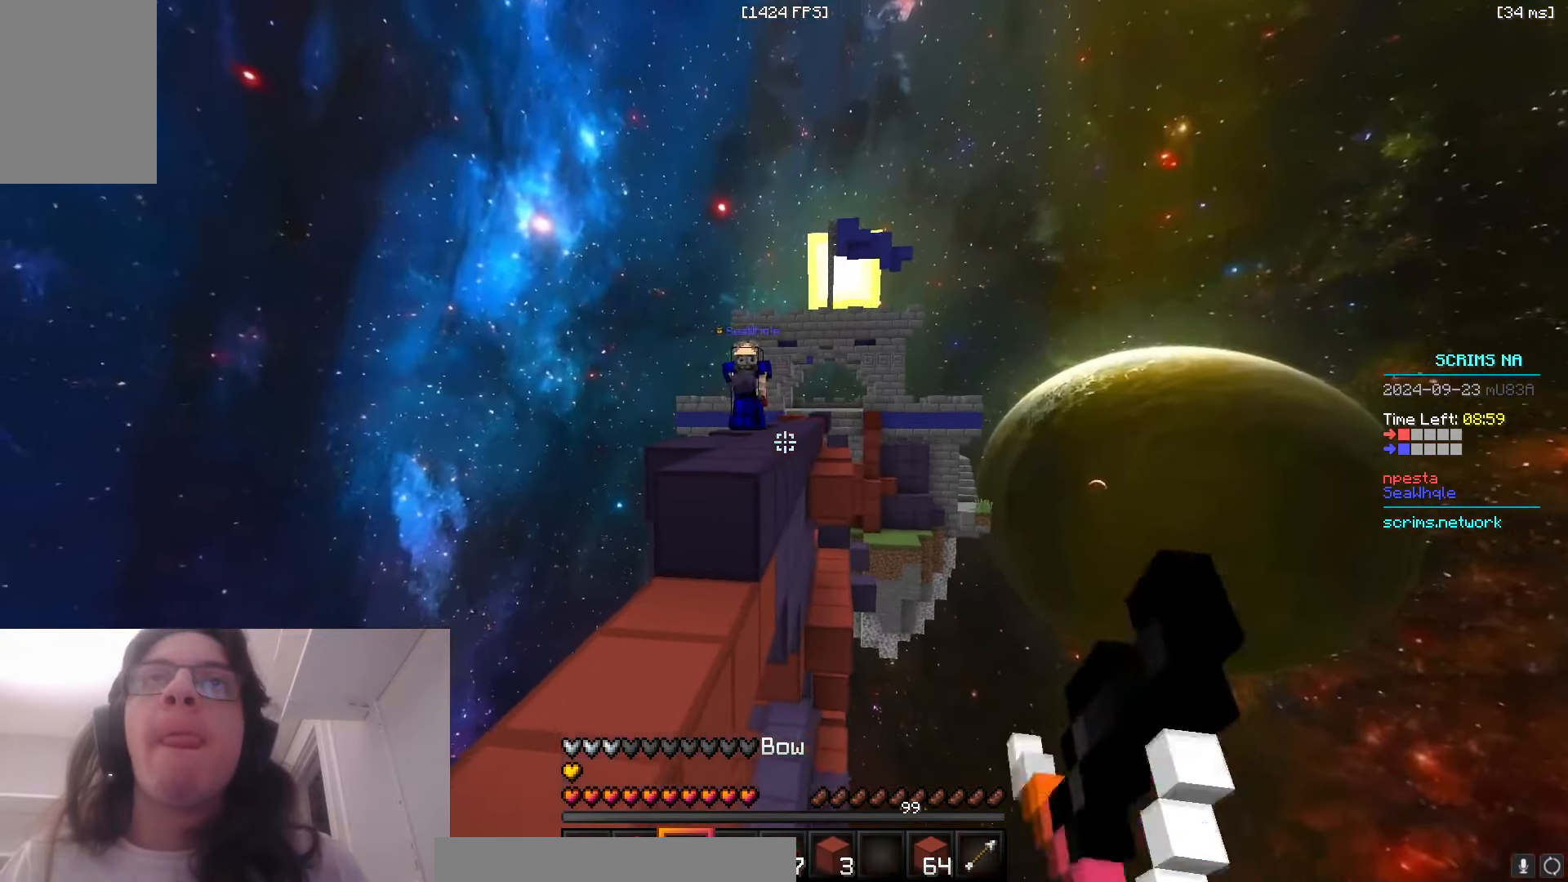
{"keys": ["a", "w"], "mouse": [], "events": [[366, "mouse_right", "up"]]}
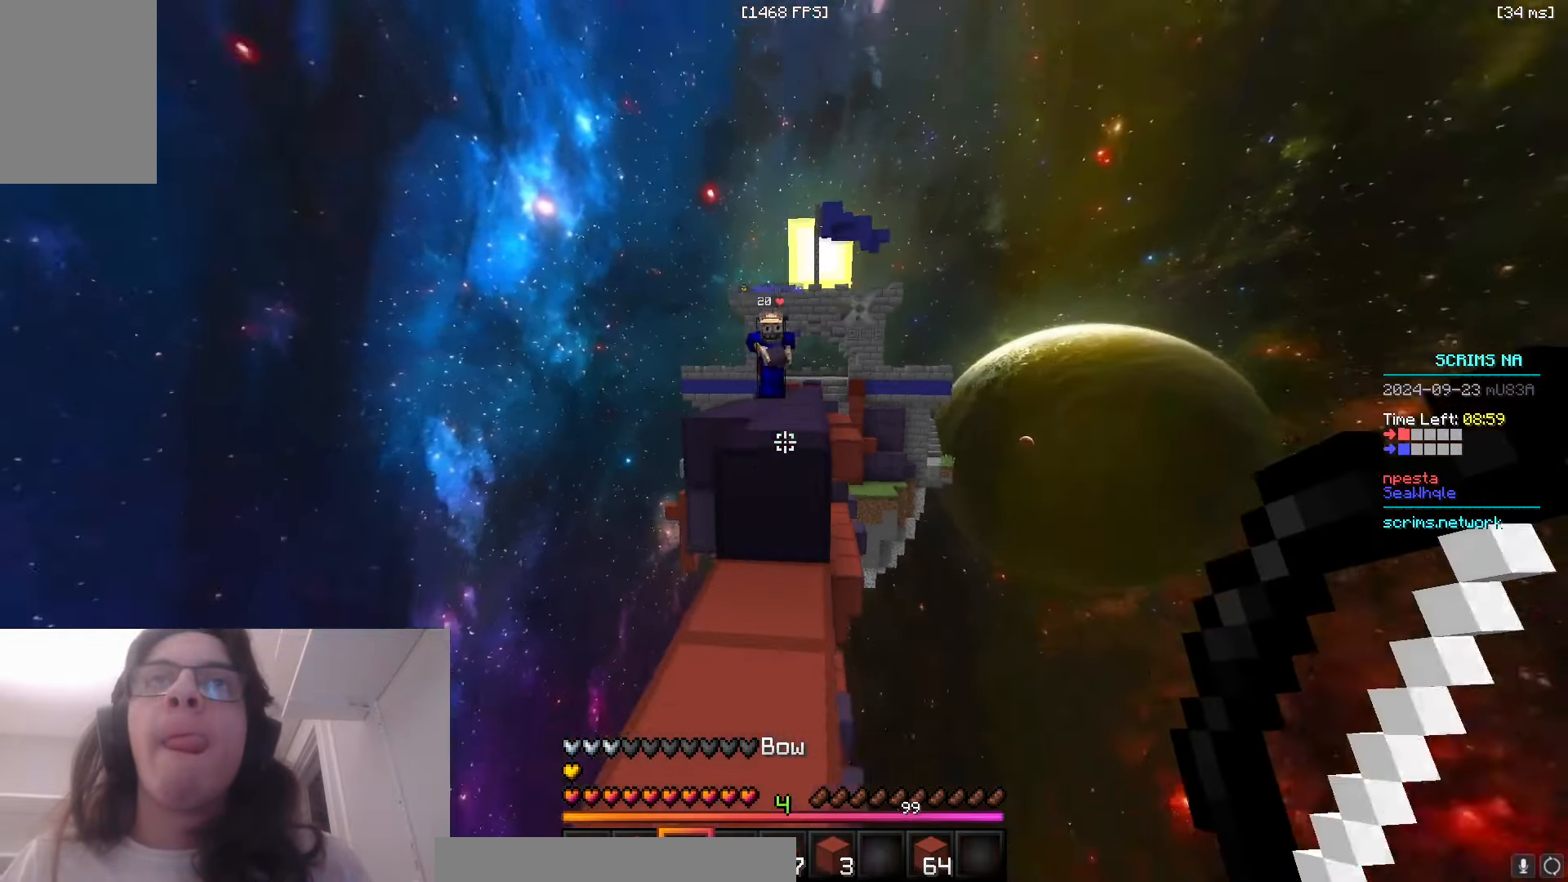
{"keys": ["s"], "mouse": ["left"], "events": [[50, "mouse_left", "down"], [183, "a", "up"], [216, "w", "up"], [283, "d", "down"], [433, "s", "down"], [450, "d", "up"]]}
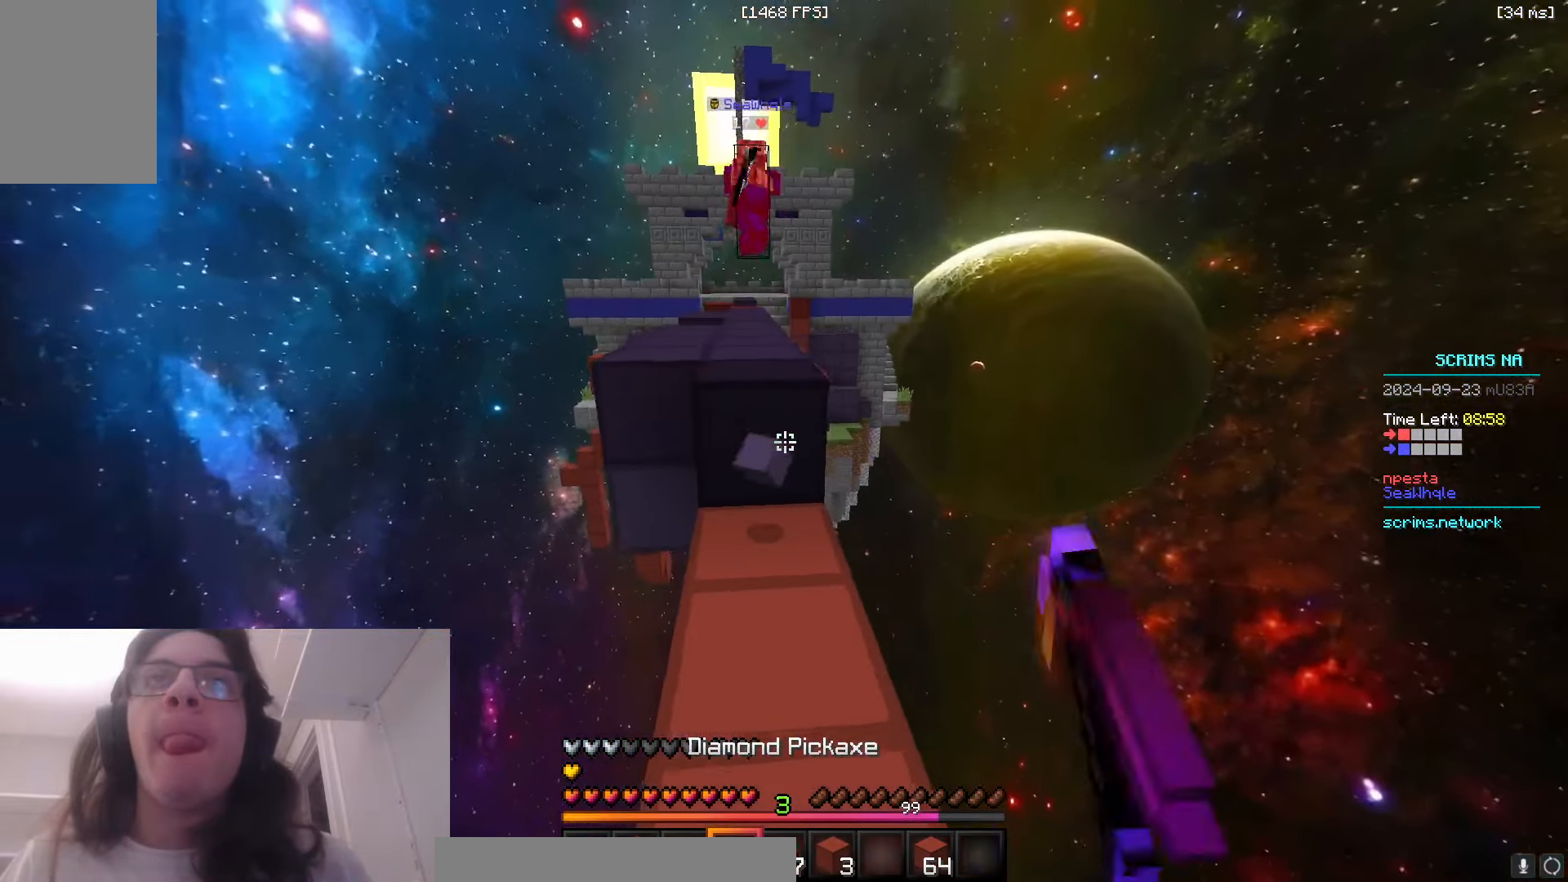
{"keys": ["a", "w"], "mouse": ["left"], "events": [[116, "s", "up"], [150, "w", "down"], [216, "a", "down"], [333, "a", "up"], [416, "a", "down"]]}
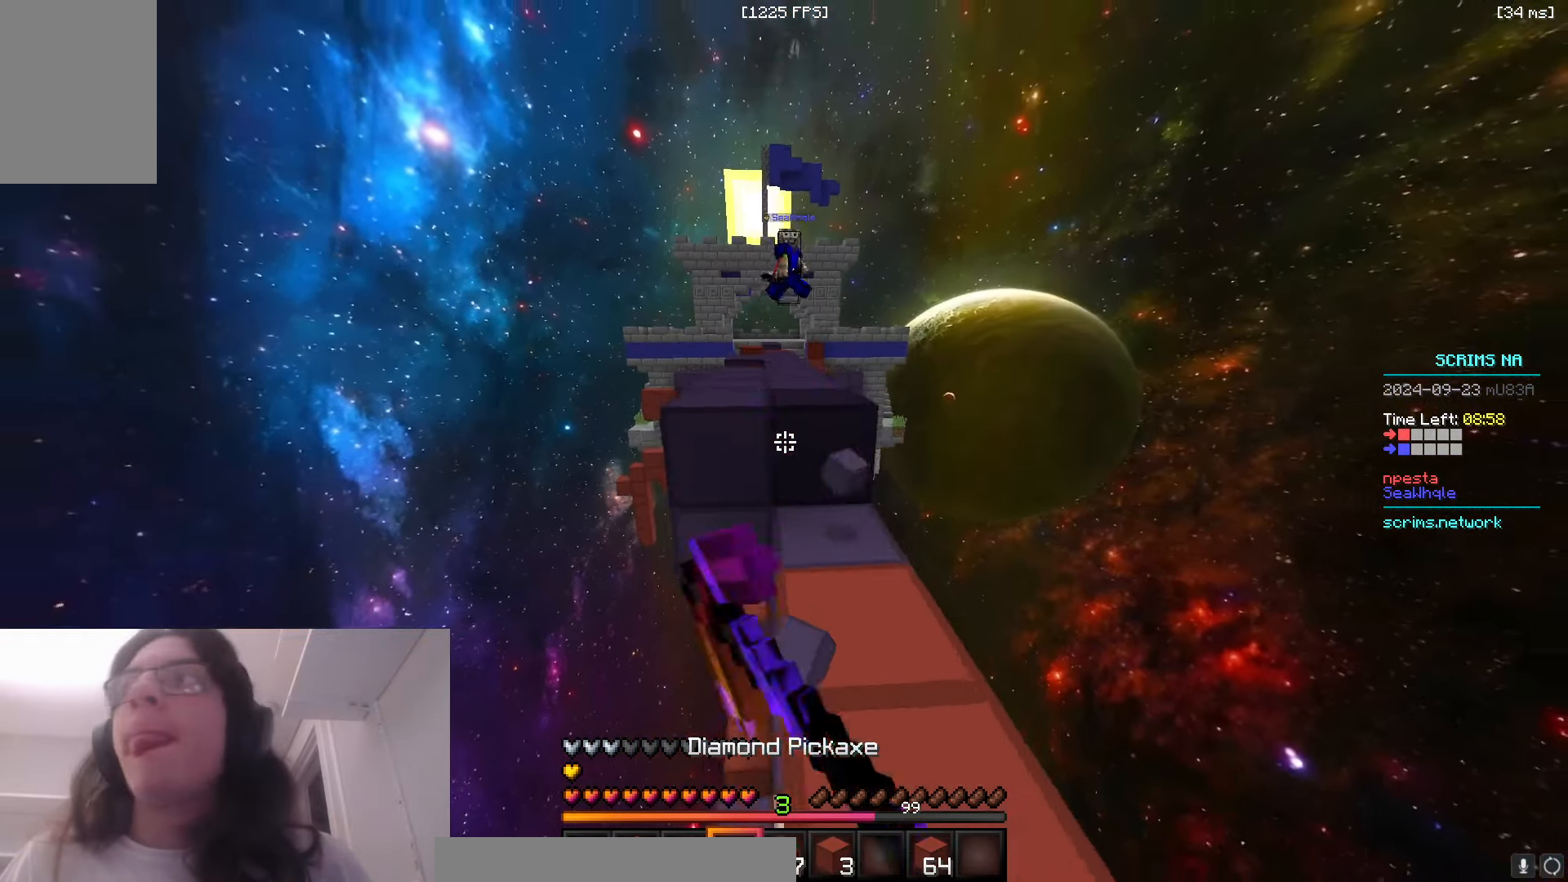
{"keys": ["a"], "mouse": ["left"], "events": [[83, "a", "up"], [83, "d", "down"], [366, "d", "up"], [466, "w", "up"], [500, "a", "down"]]}
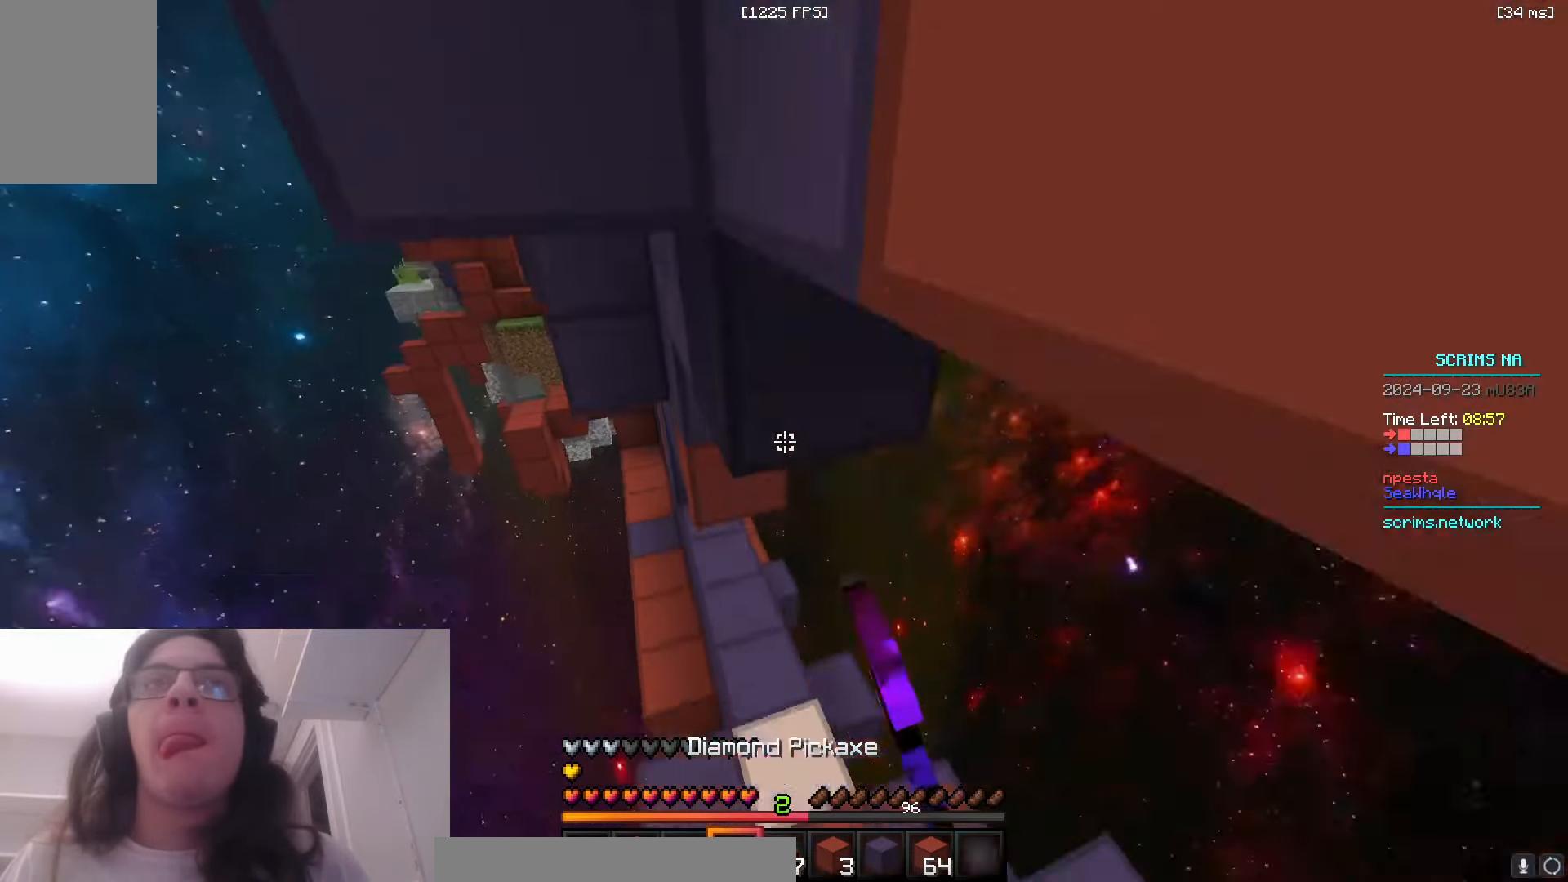
{"keys": ["space", "w"], "mouse": [], "events": [[16, "d", "down"], [16, "w", "down"], [33, "mouse_left", "up"], [116, "d", "up"], [366, "a", "up"], [433, "space", "down"]]}
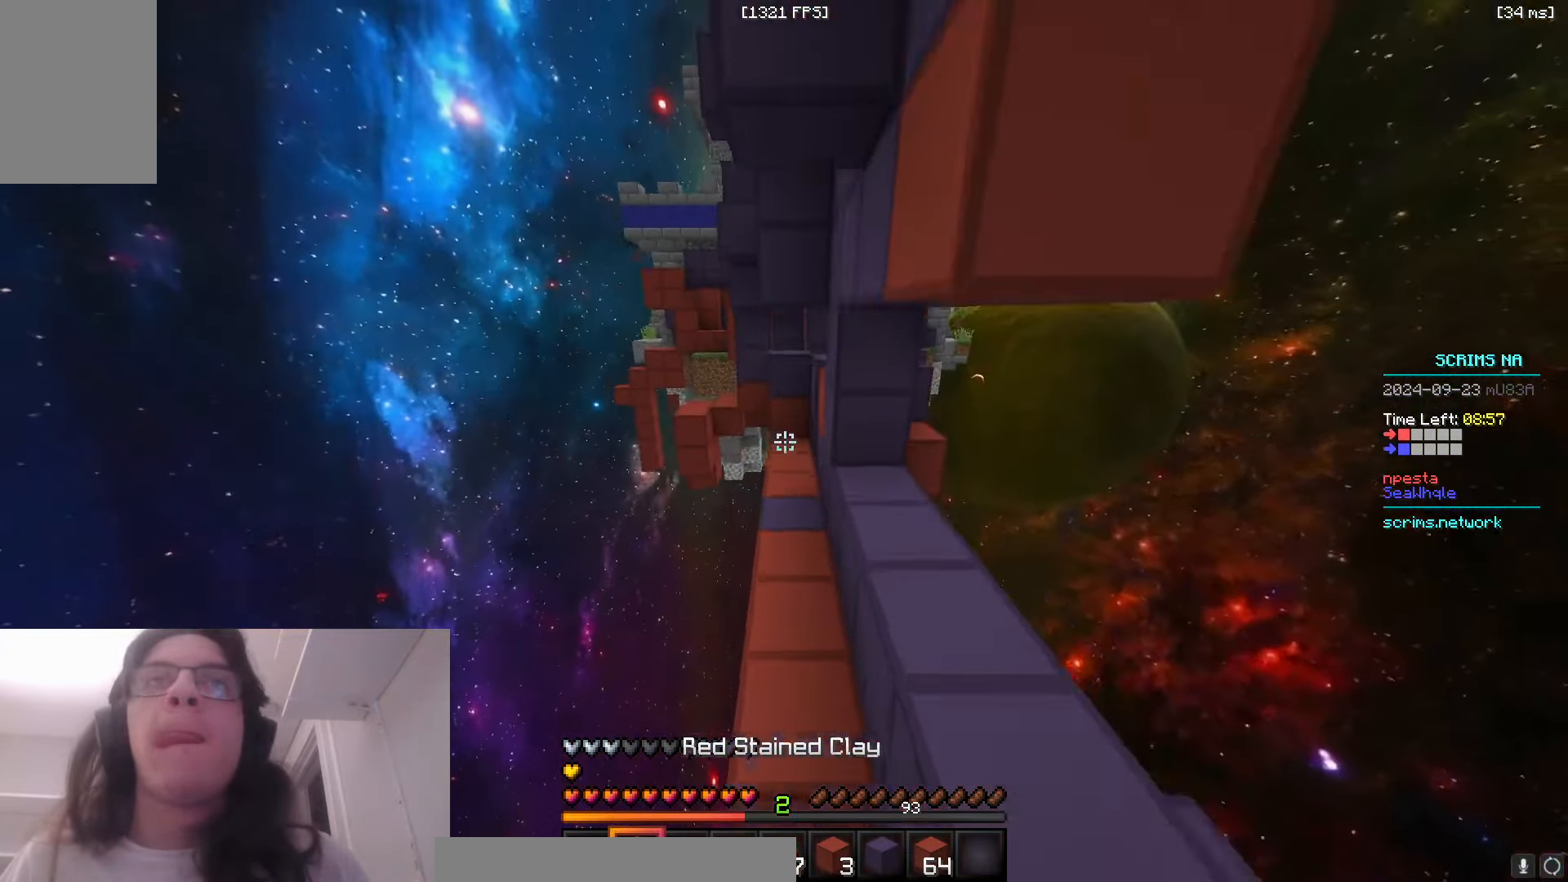
{"keys": ["w"], "mouse": [], "events": [[450, "space", "up"]]}
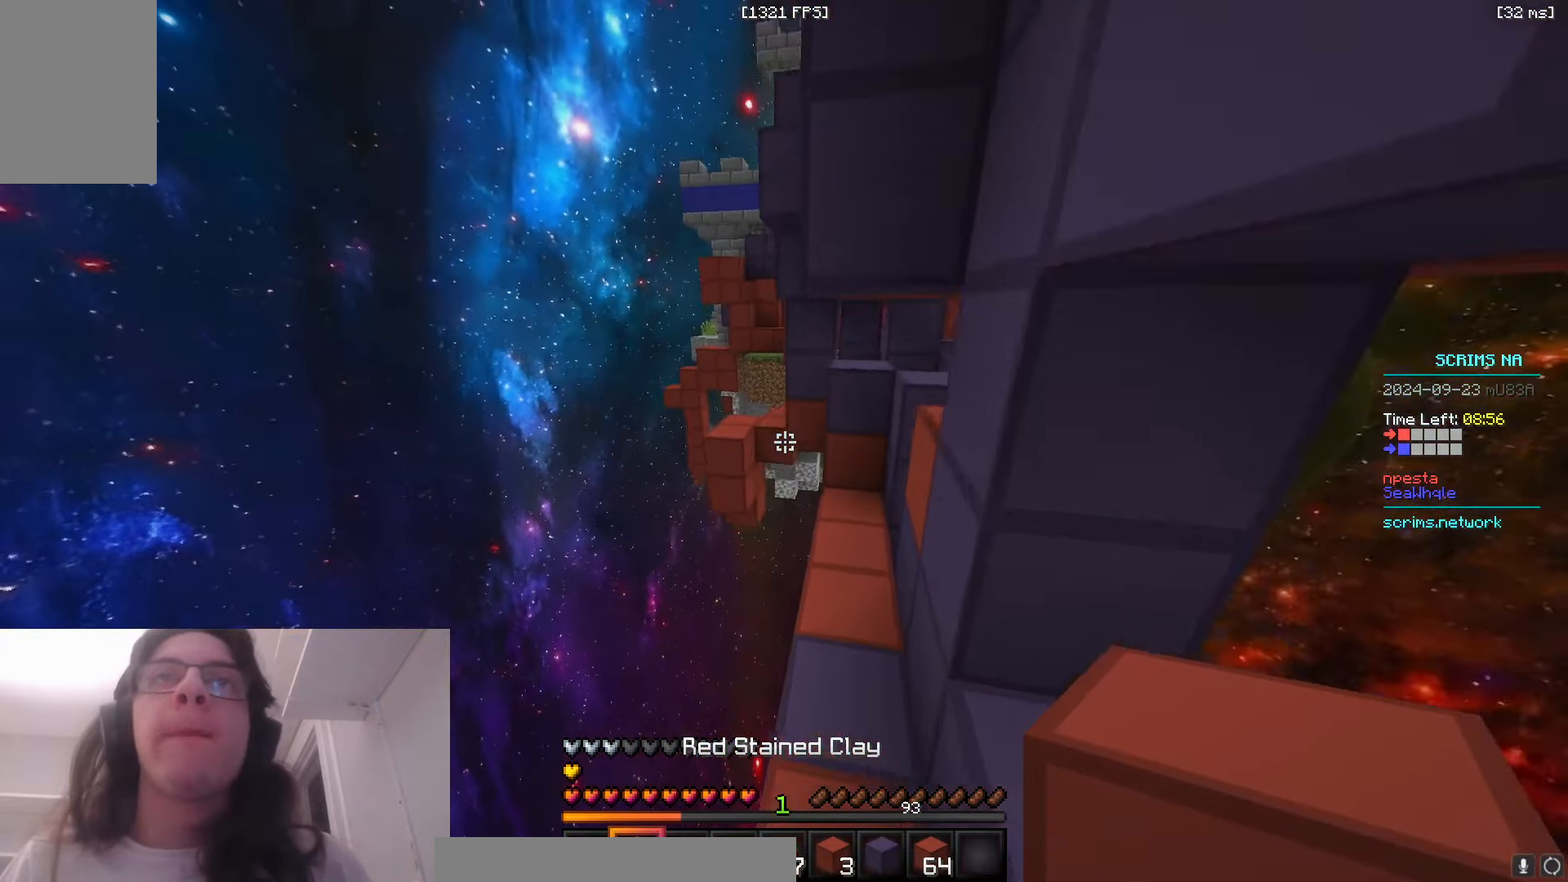
{"keys": ["w"], "mouse": [], "events": [[200, "d", "down"], [416, "d", "up"]]}
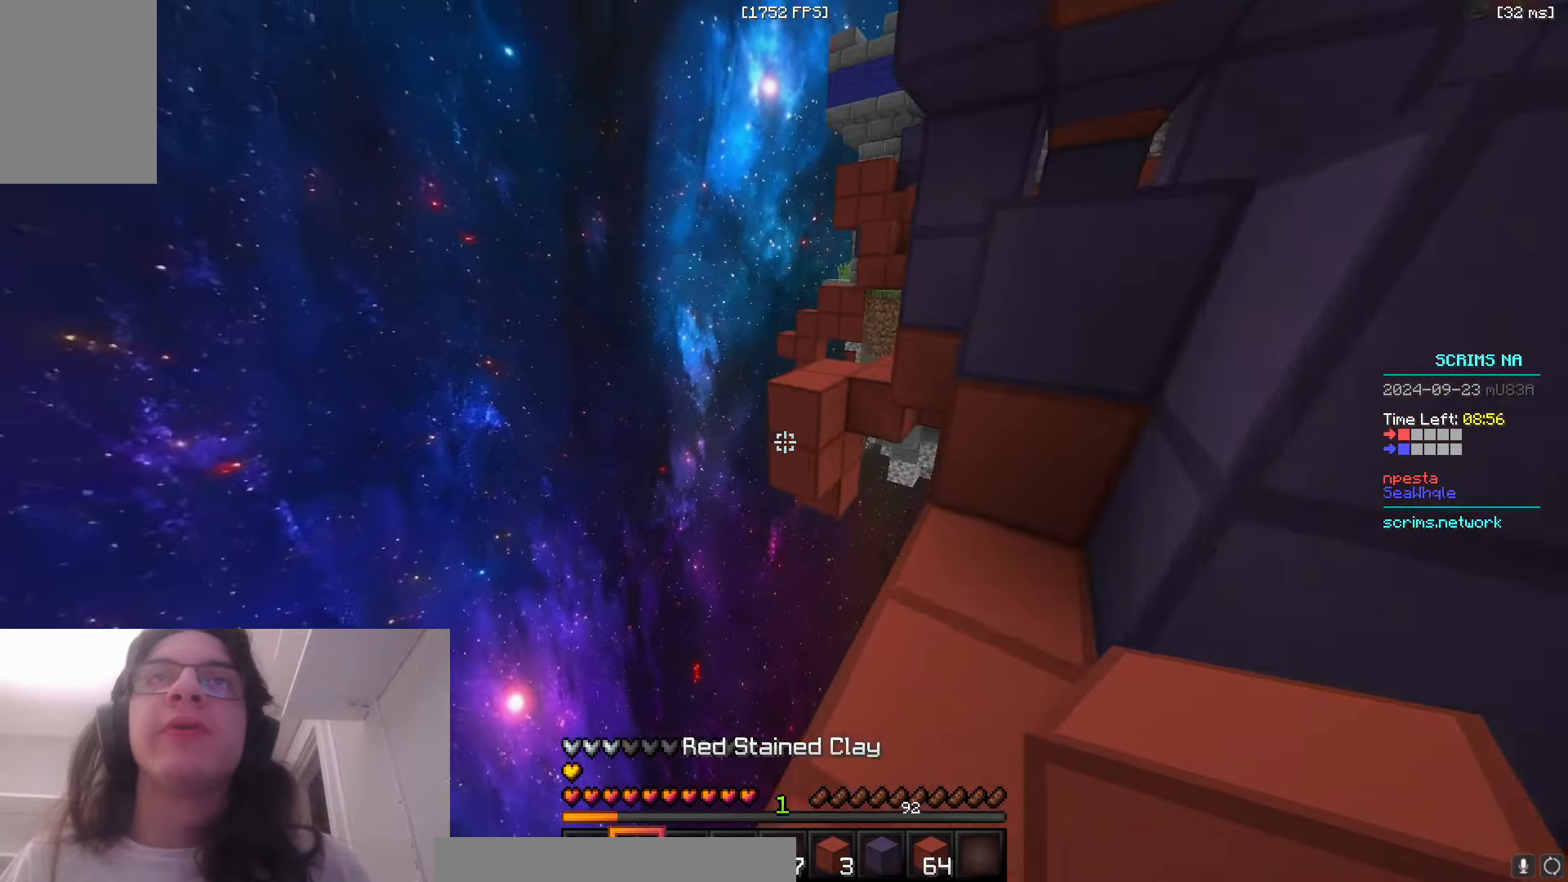
{"keys": ["w"], "mouse": ["right"], "events": [[133, "space", "down"], [383, "space", "up"], [500, "mouse_right", "down"]]}
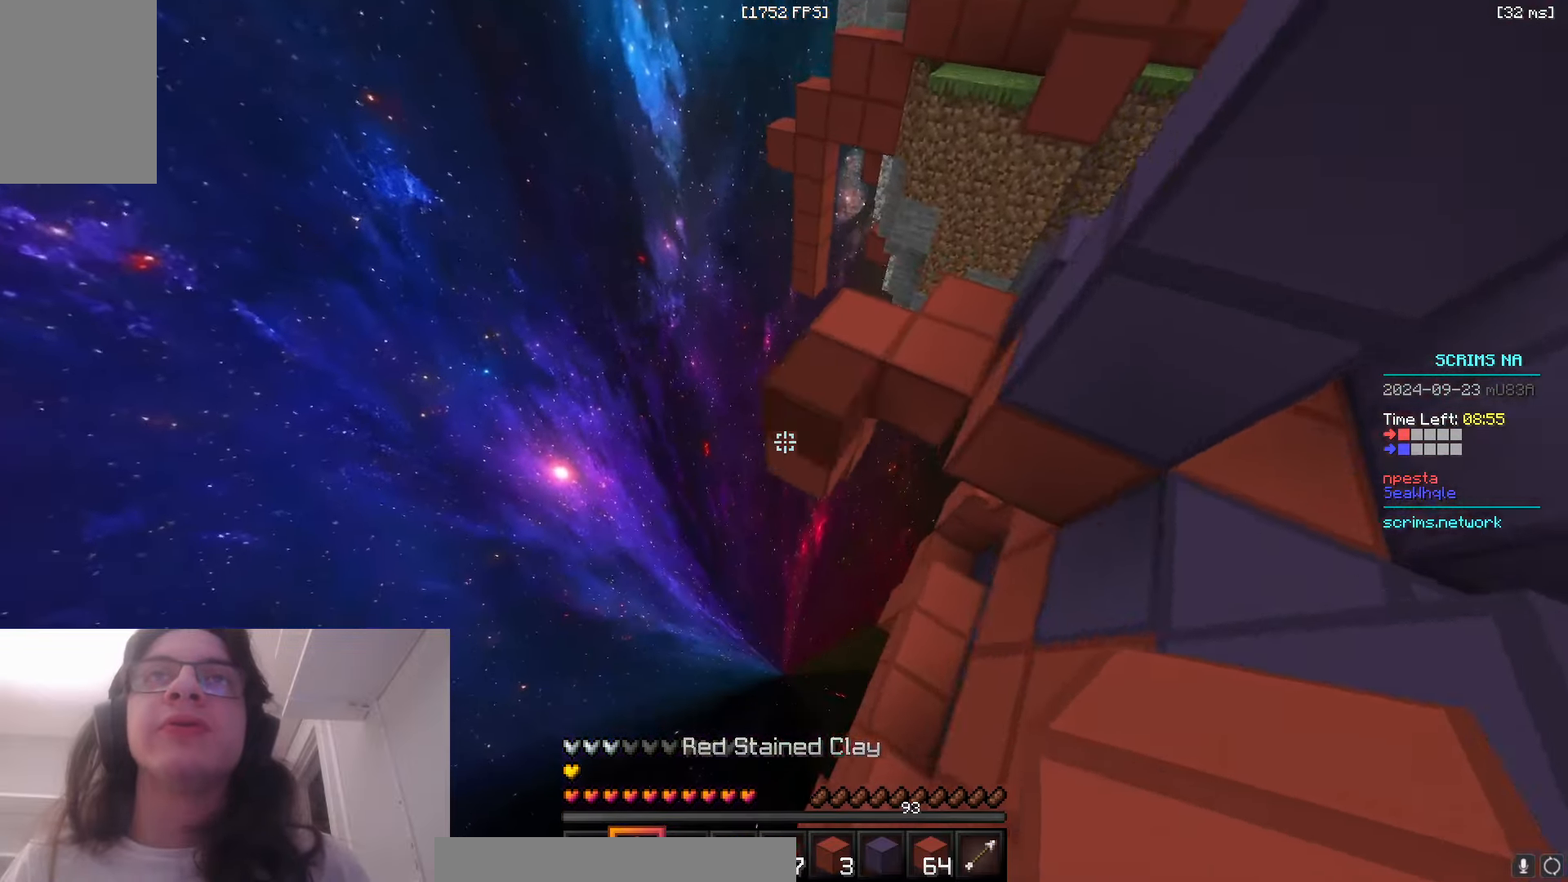
{"keys": ["space", "w"], "mouse": [], "events": [[166, "mouse_right", "up"], [300, "mouse_right", "down"], [416, "space", "down"], [466, "mouse_right", "up"]]}